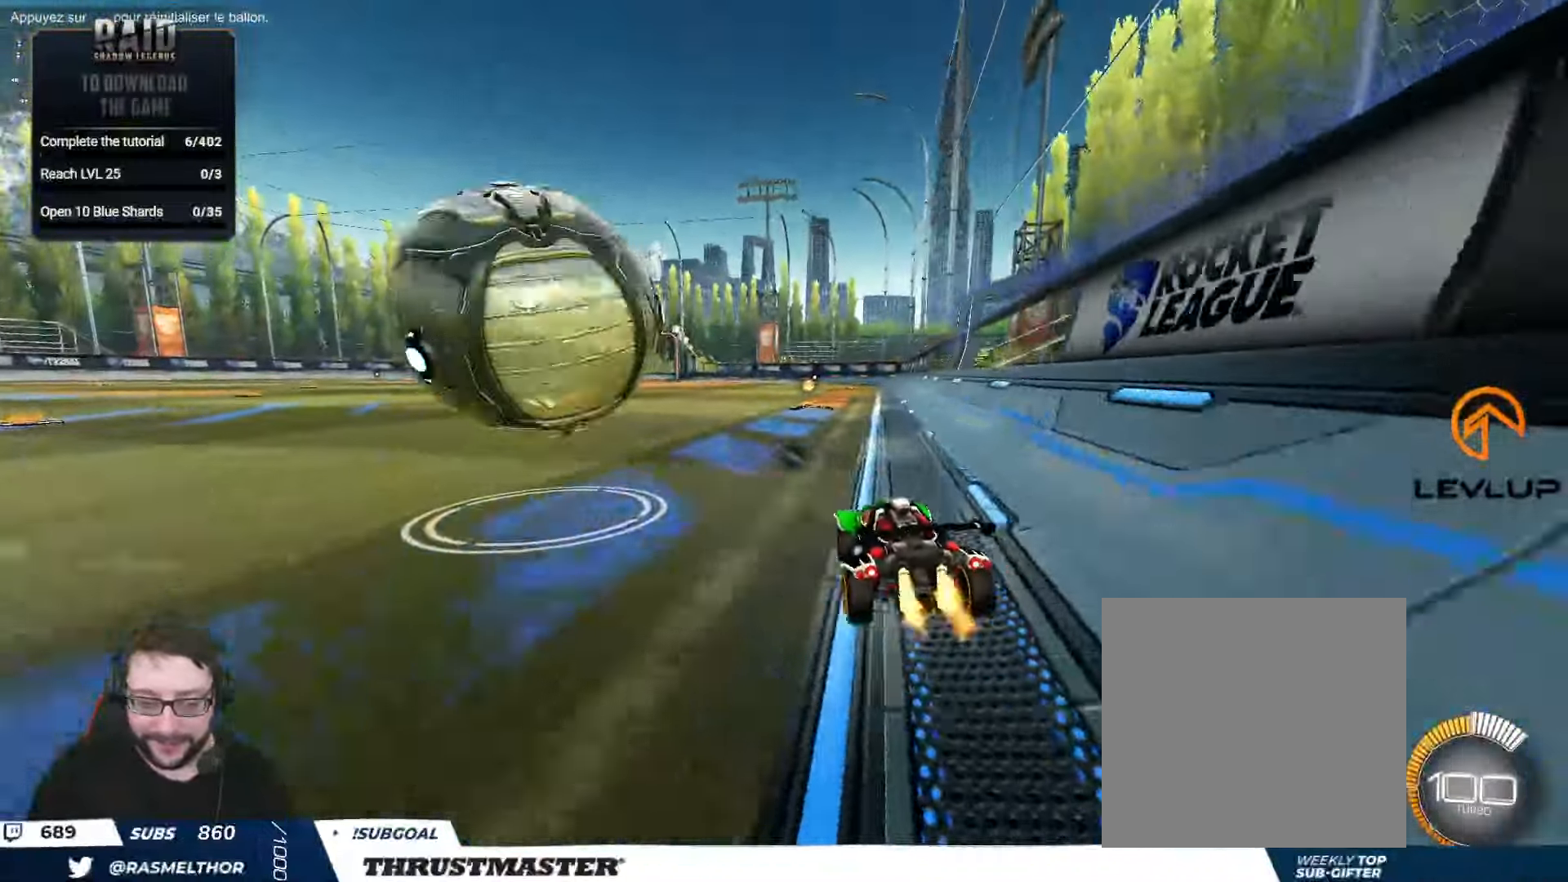
Gameplay with a controller (Xbox layout); each line is a JSON object with the inputs held at the frame after it. "events" lists button and stick changes between this image and that frame as [ms after this image, input, new state], when the widget could be followed in between.
{"buttons": ["B", "Y", "R2"], "left_stick": "right", "right_stick": "center", "events": [[34, "left_stick", "left"], [100, "B", "up"], [234, "B", "down"], [350, "left_stick", "right"], [367, "B", "up"], [450, "B", "down"], [450, "Y", "down"]]}
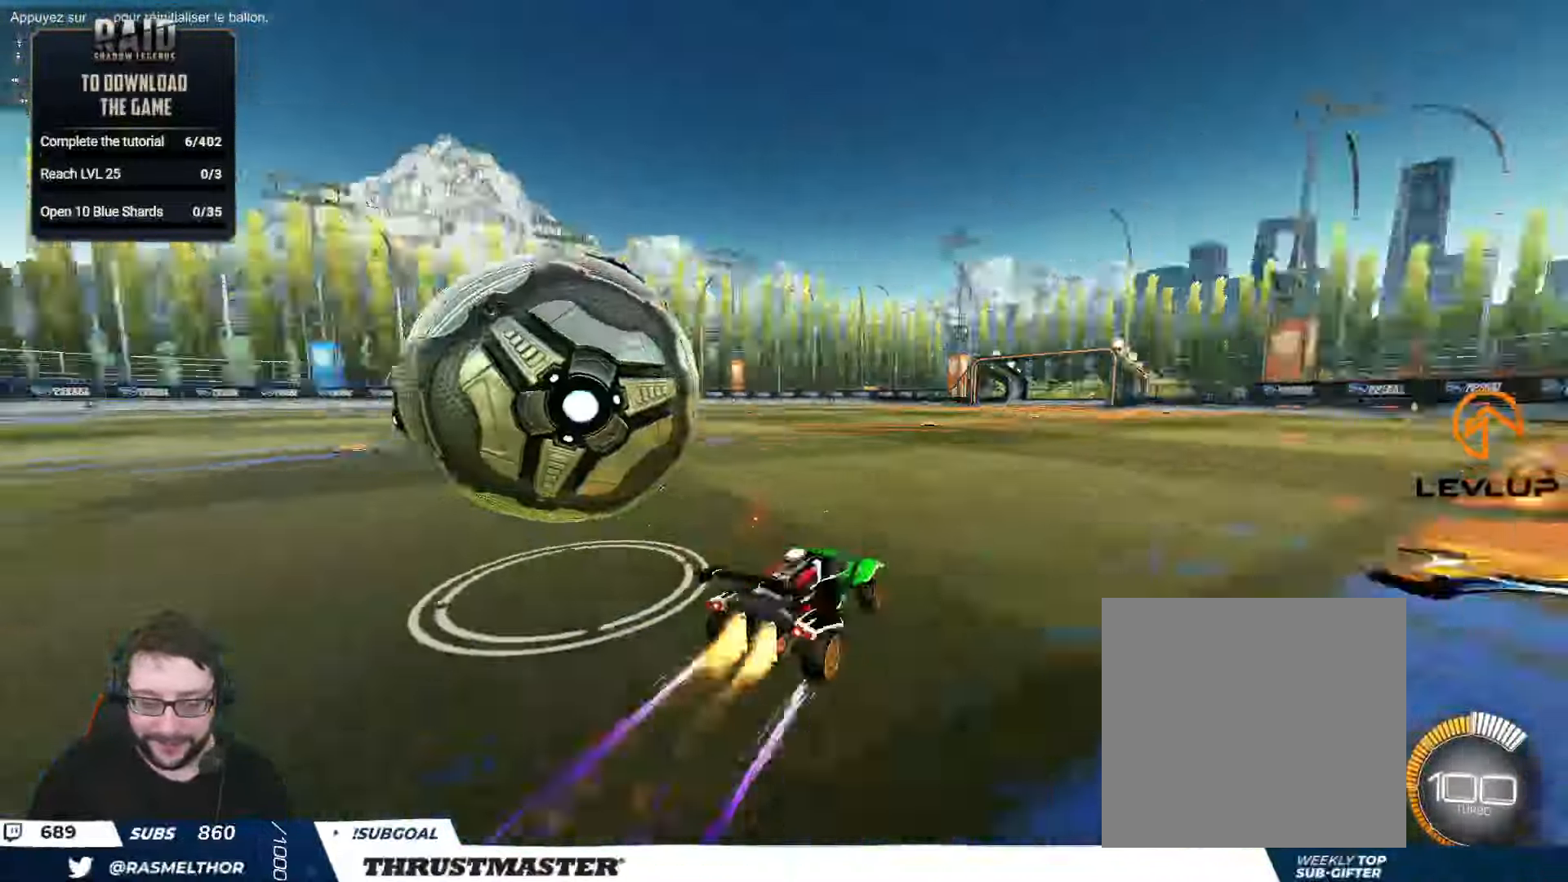
{"buttons": ["R2"], "left_stick": "center", "right_stick": "center", "events": [[67, "Y", "up"], [84, "B", "up"], [134, "left_stick", "center"]]}
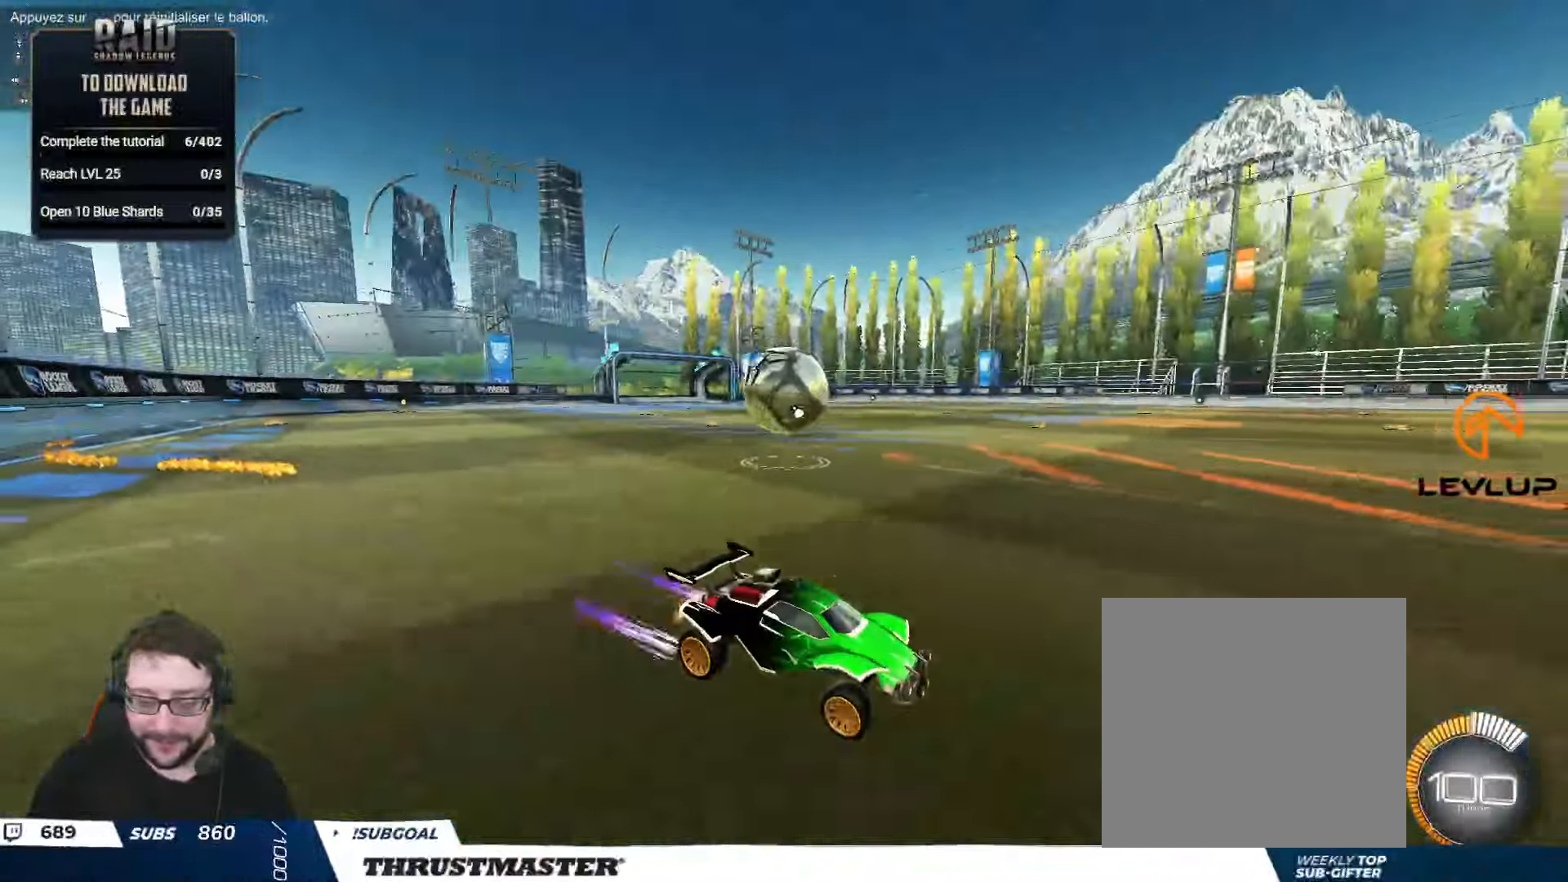
{"buttons": [], "left_stick": "left", "right_stick": "center", "events": [[350, "R2", "up"], [467, "left_stick", "left"]]}
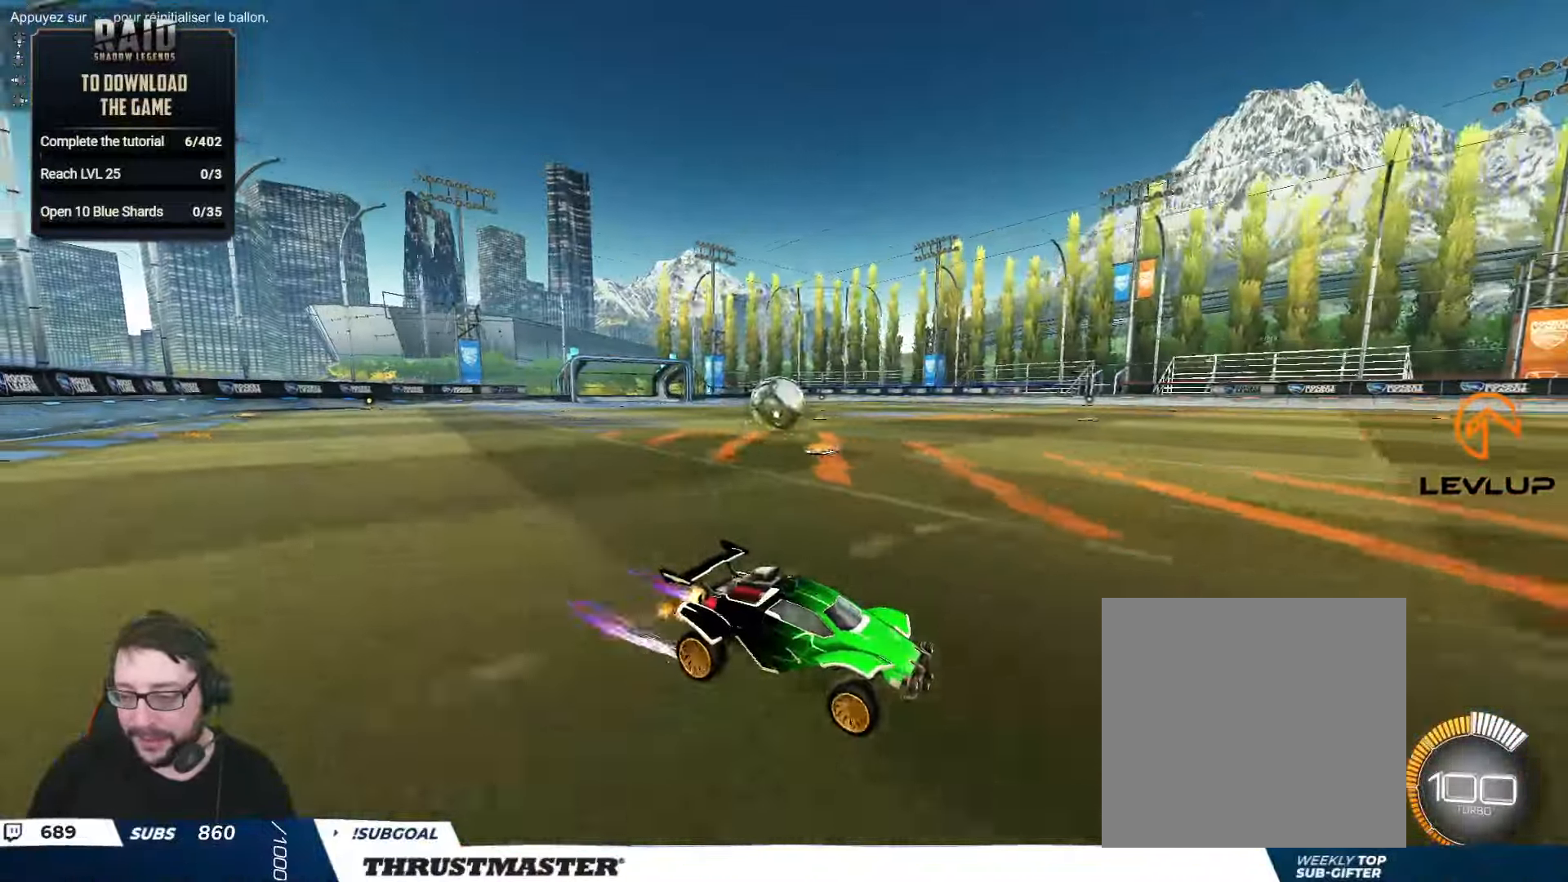
{"buttons": ["R2"], "left_stick": "up-left", "right_stick": "center", "events": [[67, "left_stick", "up-left"], [167, "R2", "down"]]}
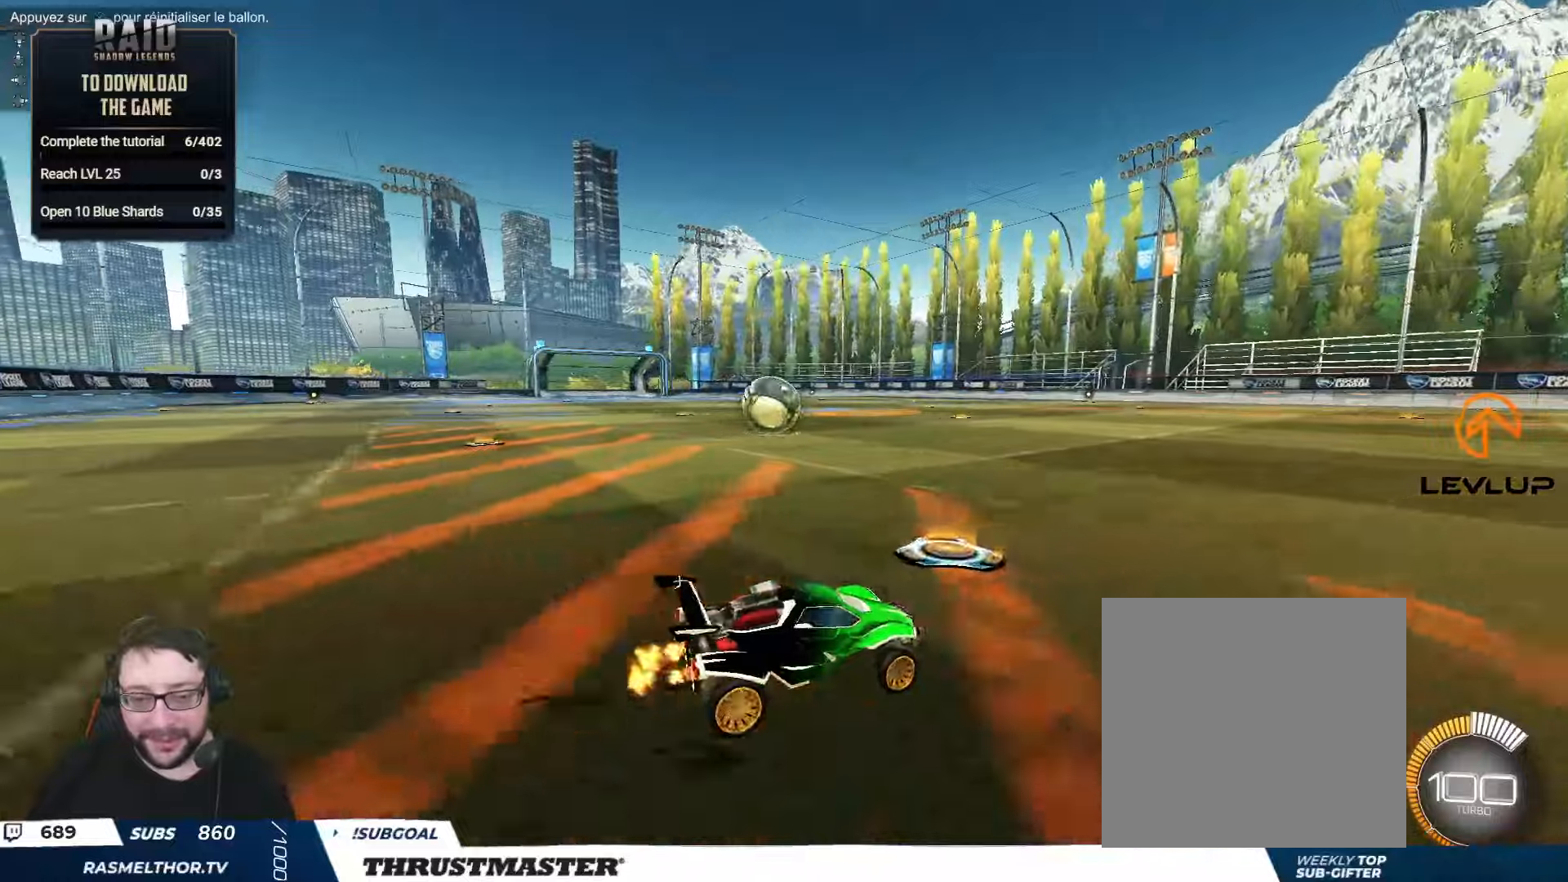
{"buttons": ["A", "R2"], "left_stick": "center", "right_stick": "center", "events": [[66, "R2", "up"], [300, "left_stick", "center"], [383, "R2", "down"], [466, "A", "down"]]}
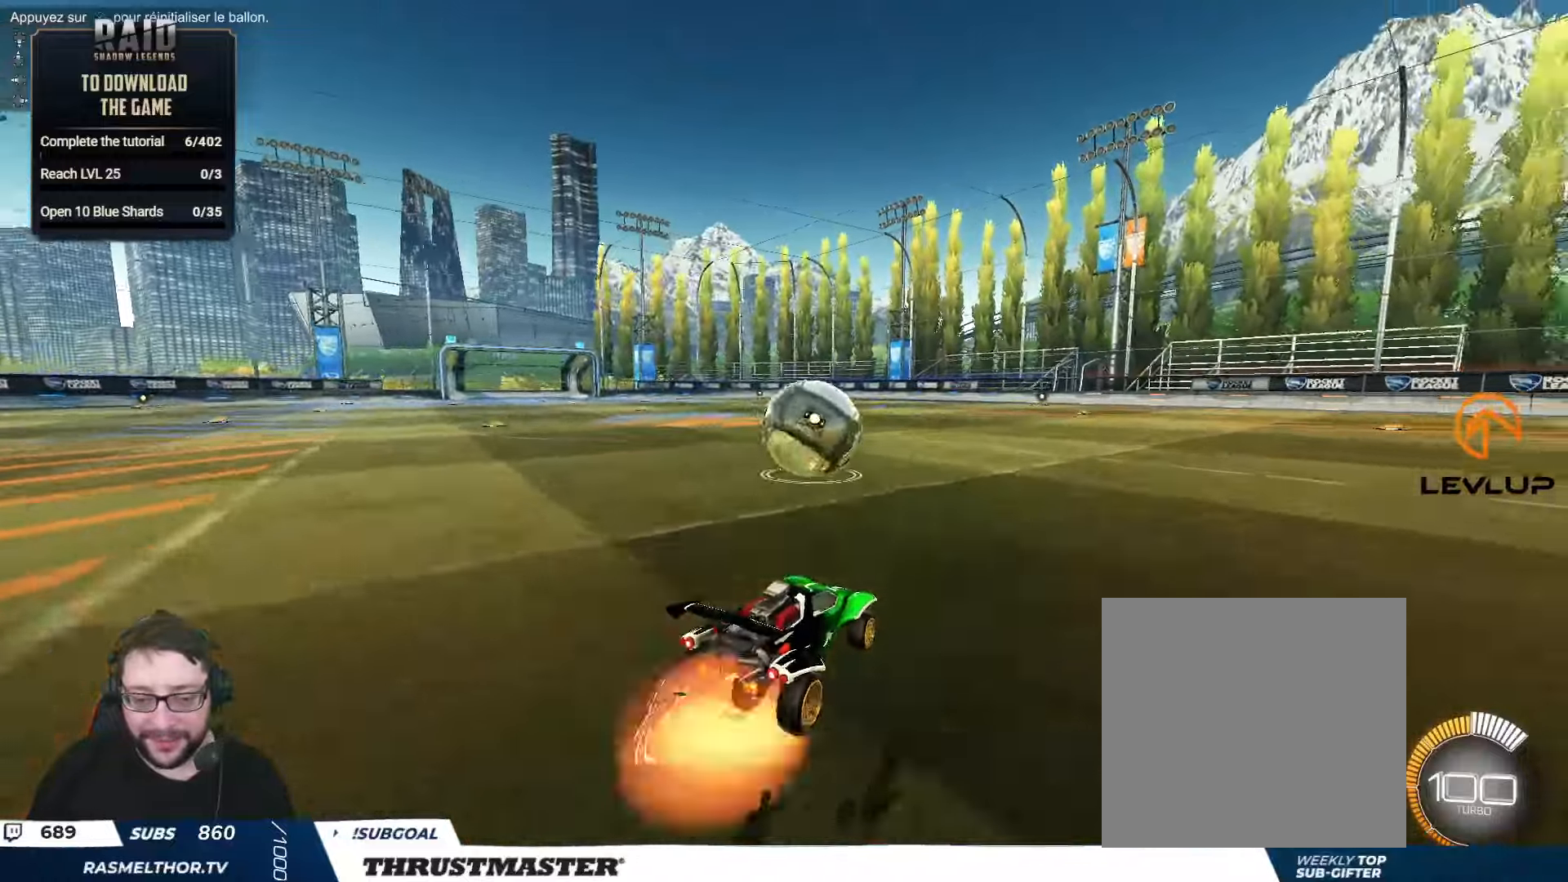
{"buttons": ["L2", "R2"], "left_stick": "right", "right_stick": "center", "events": [[33, "A", "up"], [183, "left_stick", "right"], [200, "L2", "down"], [233, "A", "down"], [266, "A", "up"], [333, "left_stick", "down-left"], [383, "B", "down"], [383, "Y", "down"], [466, "B", "up"], [466, "Y", "up"], [466, "left_stick", "right"]]}
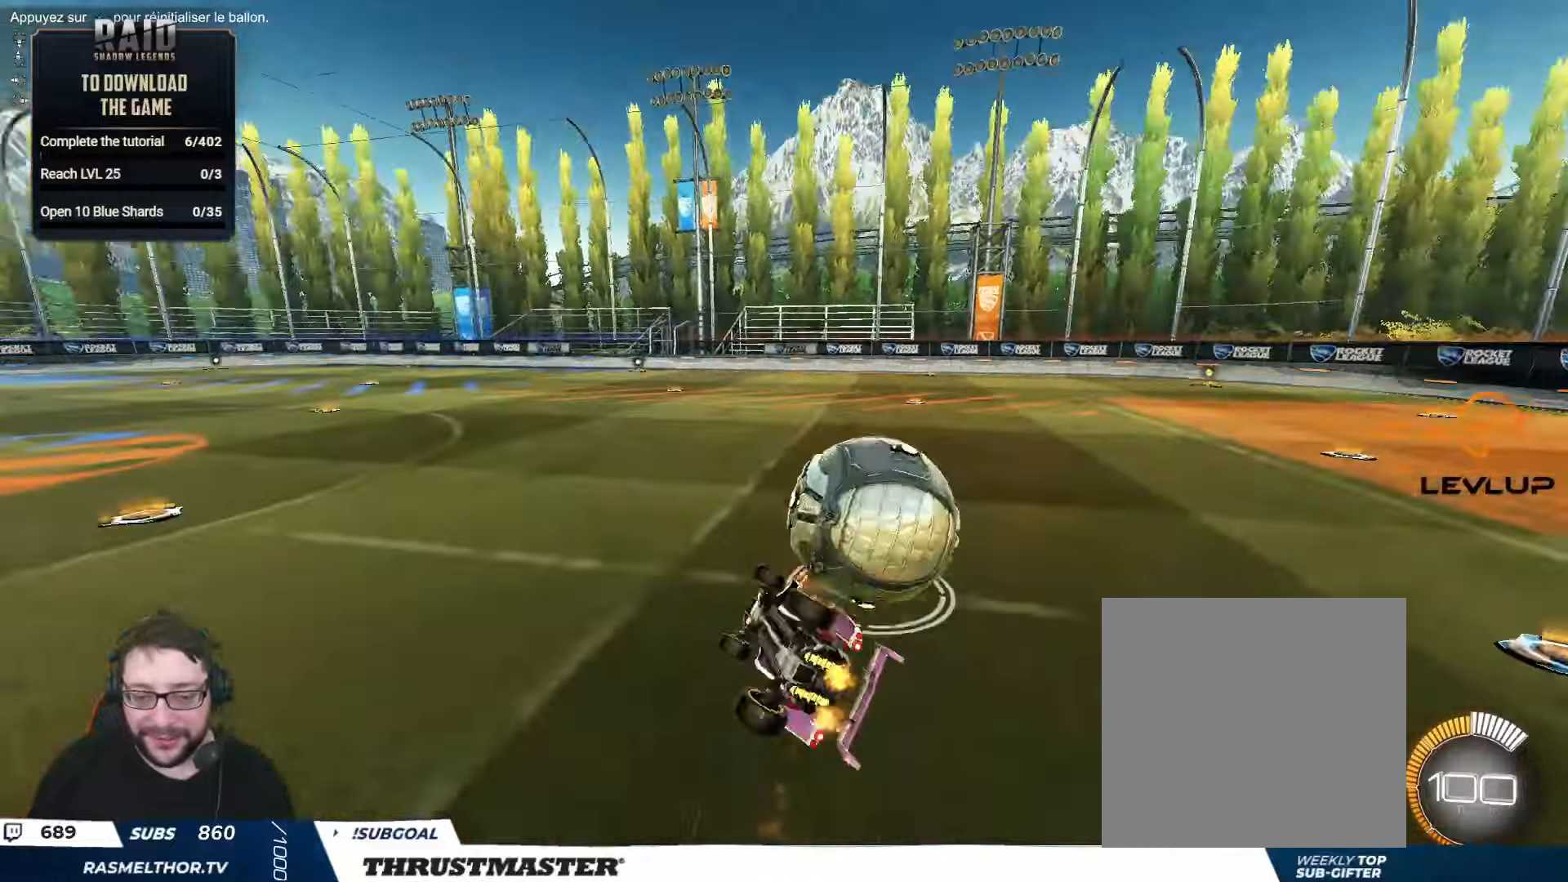
{"buttons": ["R2"], "left_stick": "down-right", "right_stick": "center", "events": [[50, "B", "down"], [50, "Y", "down"], [66, "left_stick", "down-right"], [83, "B", "up"], [133, "Y", "up"], [233, "left_stick", "right"], [350, "left_stick", "down-right"], [433, "L2", "up"]]}
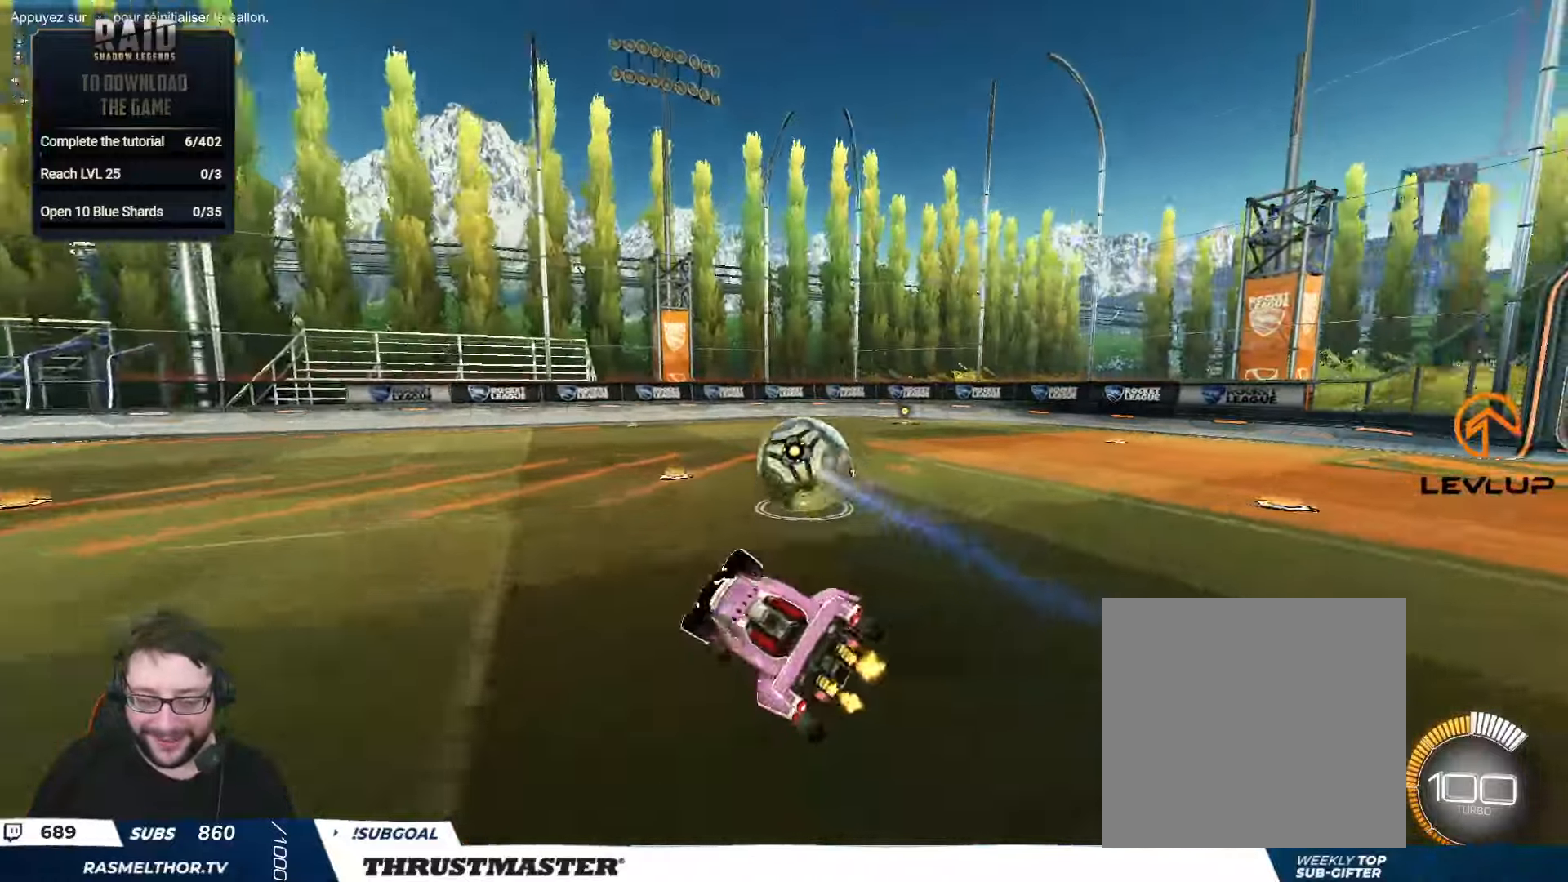
{"buttons": ["A", "B", "R2"], "left_stick": "left", "right_stick": "center", "events": [[66, "left_stick", "right"], [383, "left_stick", "left"], [400, "A", "down"], [433, "B", "down"]]}
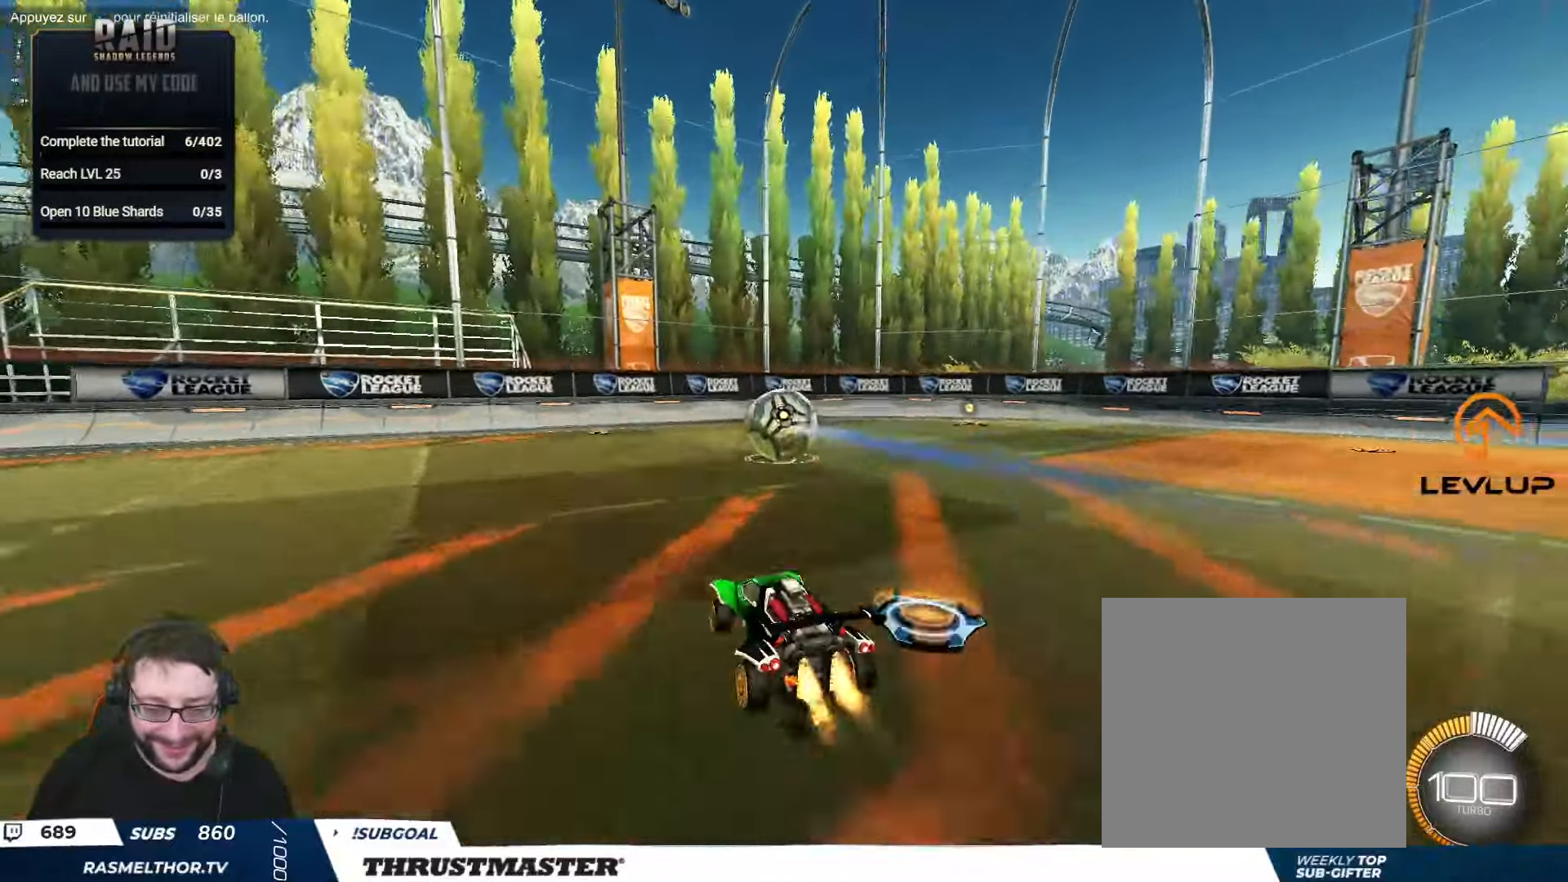
{"buttons": ["L2", "R2"], "left_stick": "right", "right_stick": "center", "events": [[33, "B", "up"], [33, "L2", "down"], [33, "left_stick", "right"], [66, "B", "down"], [133, "left_stick", "center"], [150, "A", "up"], [166, "B", "up"], [183, "left_stick", "right"], [200, "B", "down"], [233, "B", "up"], [233, "Y", "down"], [266, "Y", "up"]]}
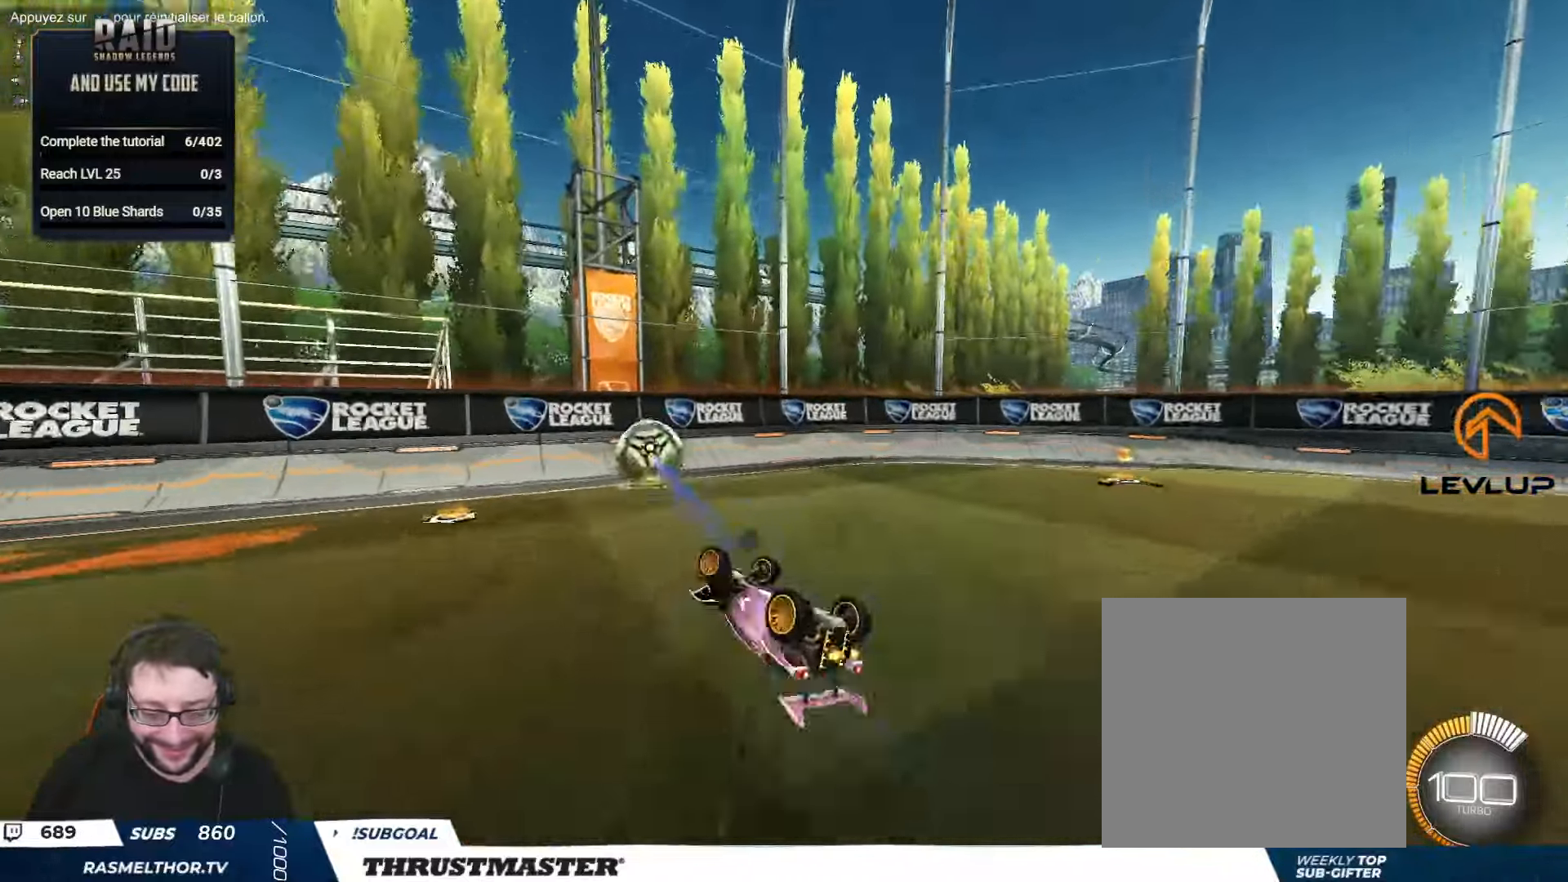
{"buttons": [], "left_stick": "center", "right_stick": "center", "events": [[50, "L2", "up"], [50, "Y", "down"], [133, "Y", "up"], [283, "R2", "up"], [500, "left_stick", "center"]]}
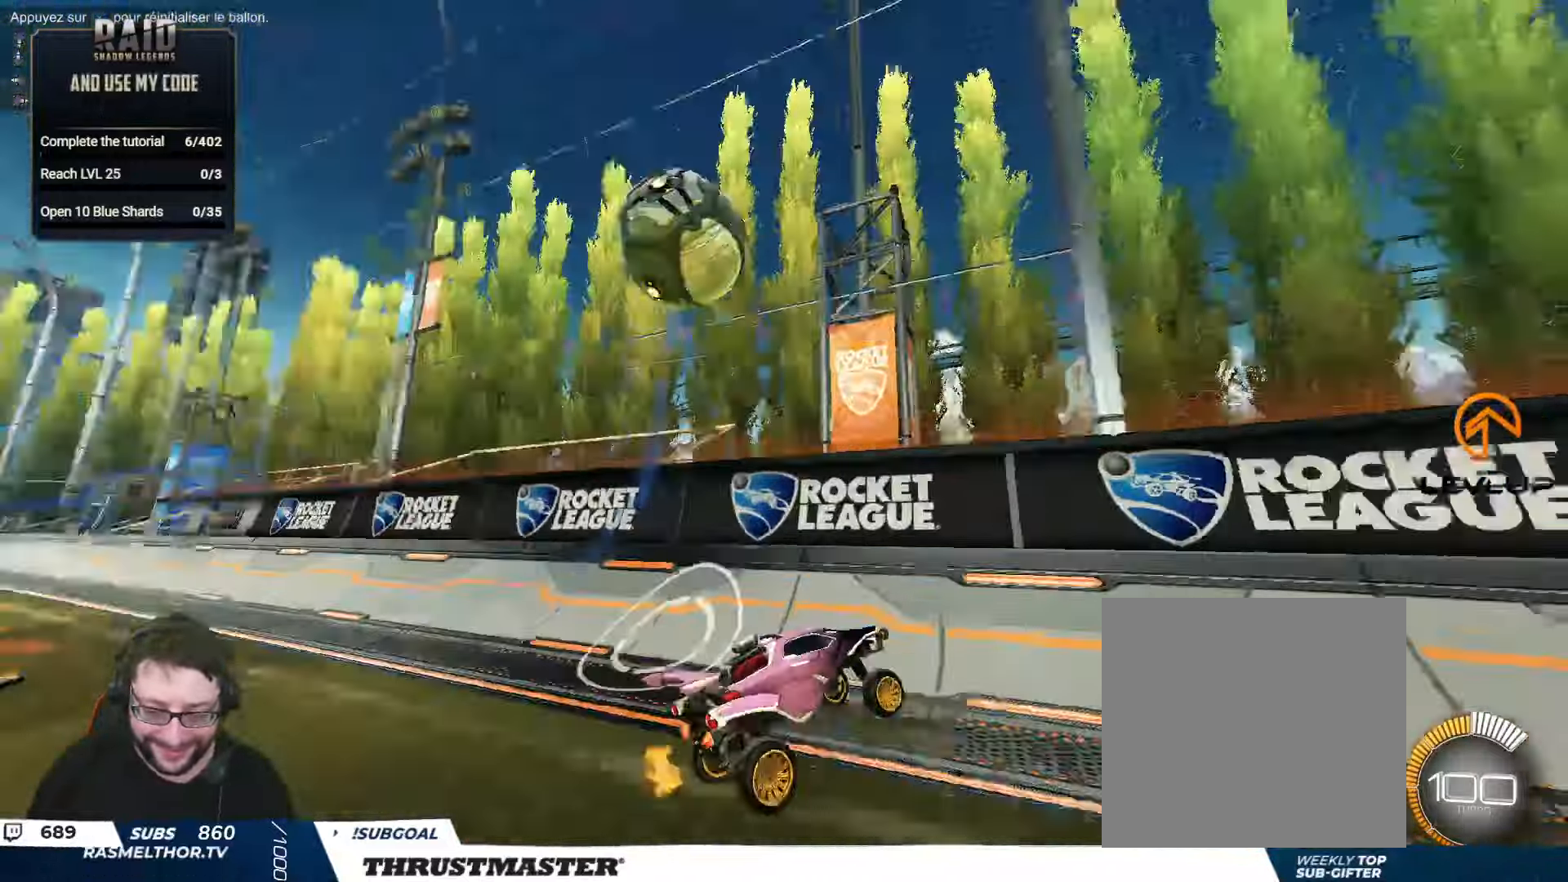
{"buttons": ["R2"], "left_stick": "up-left", "right_stick": "center", "events": [[50, "left_stick", "down-left"], [233, "R2", "down"], [283, "left_stick", "left"], [383, "left_stick", "up-left"]]}
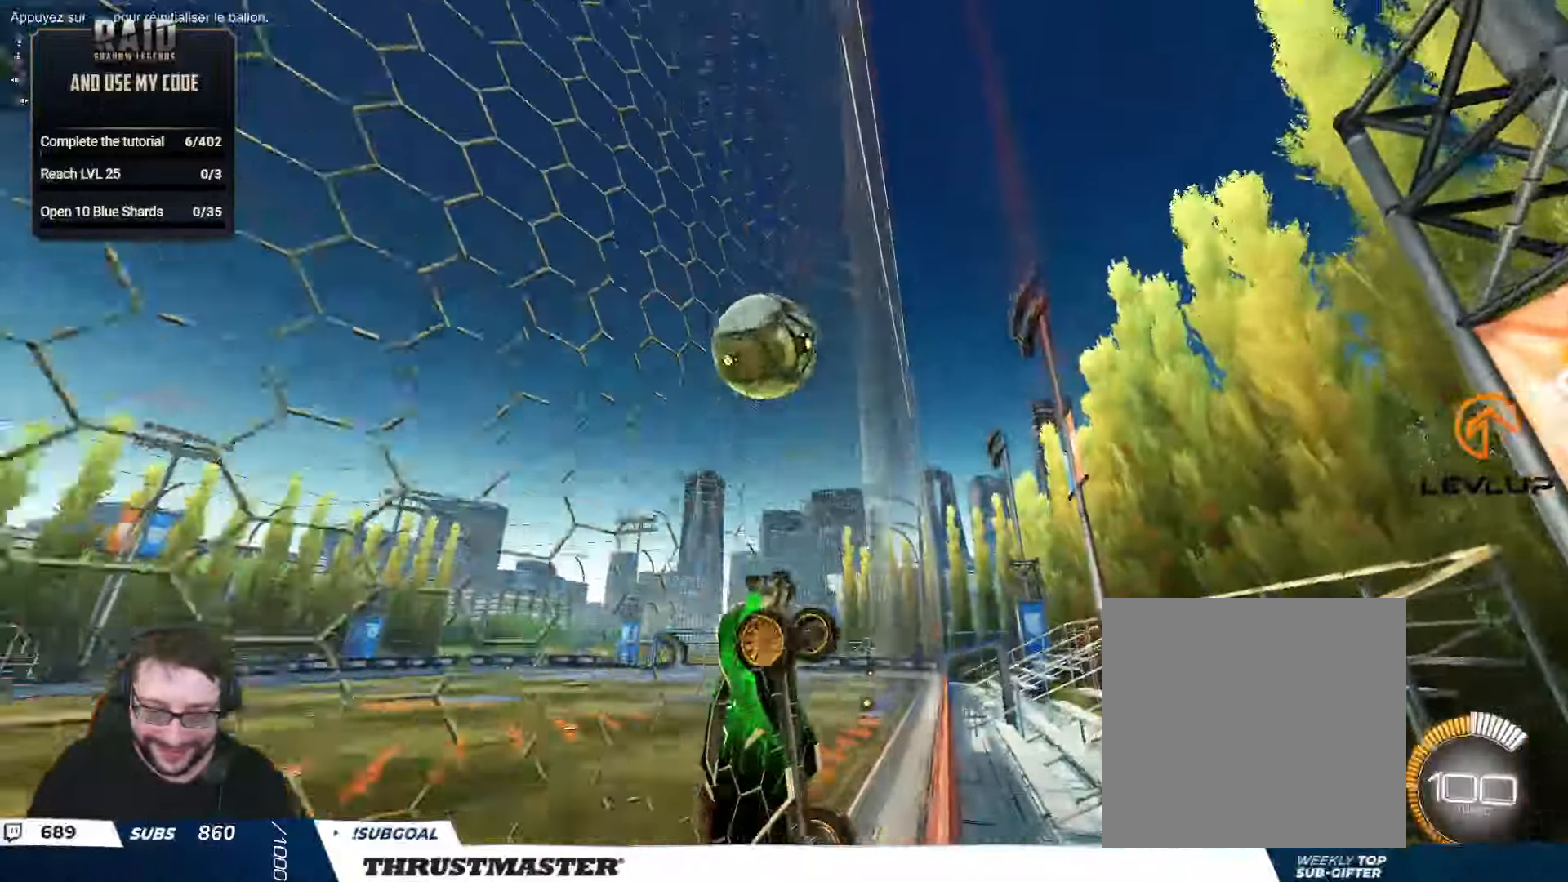
{"buttons": ["L2", "R2"], "left_stick": "down-right", "right_stick": "center", "events": [[83, "left_stick", "left"], [233, "A", "down"], [300, "A", "up"], [300, "left_stick", "down-right"], [333, "L2", "down"]]}
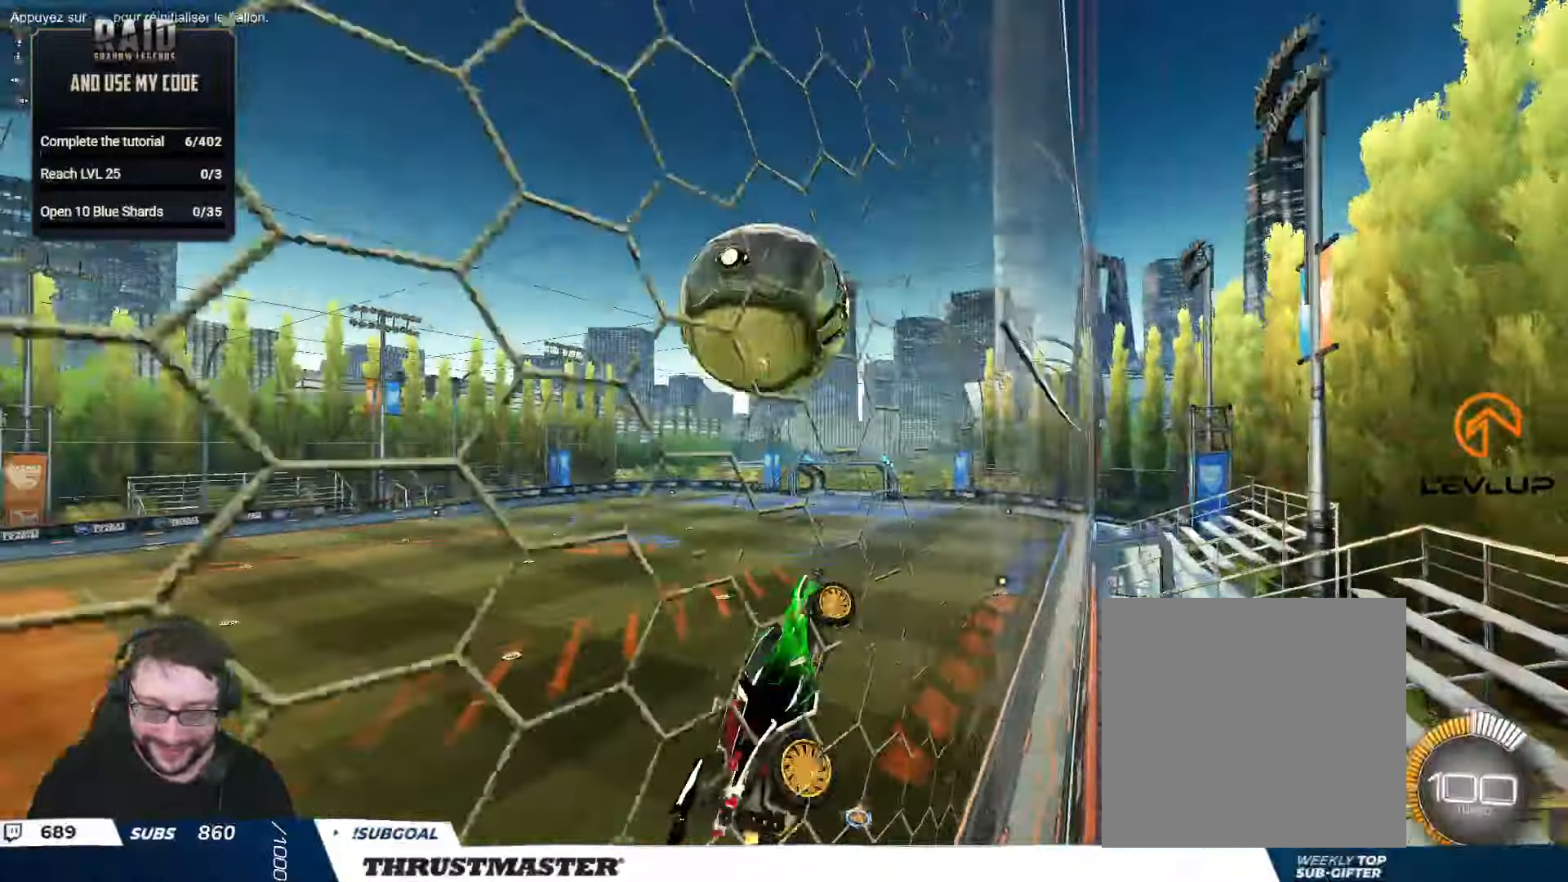
{"buttons": ["B", "L2", "R2"], "left_stick": "down-left", "right_stick": "center", "events": [[50, "L2", "up"], [166, "L2", "down"], [166, "left_stick", "up-left"], [216, "A", "down"], [316, "A", "up"], [316, "left_stick", "down-left"], [383, "B", "down"]]}
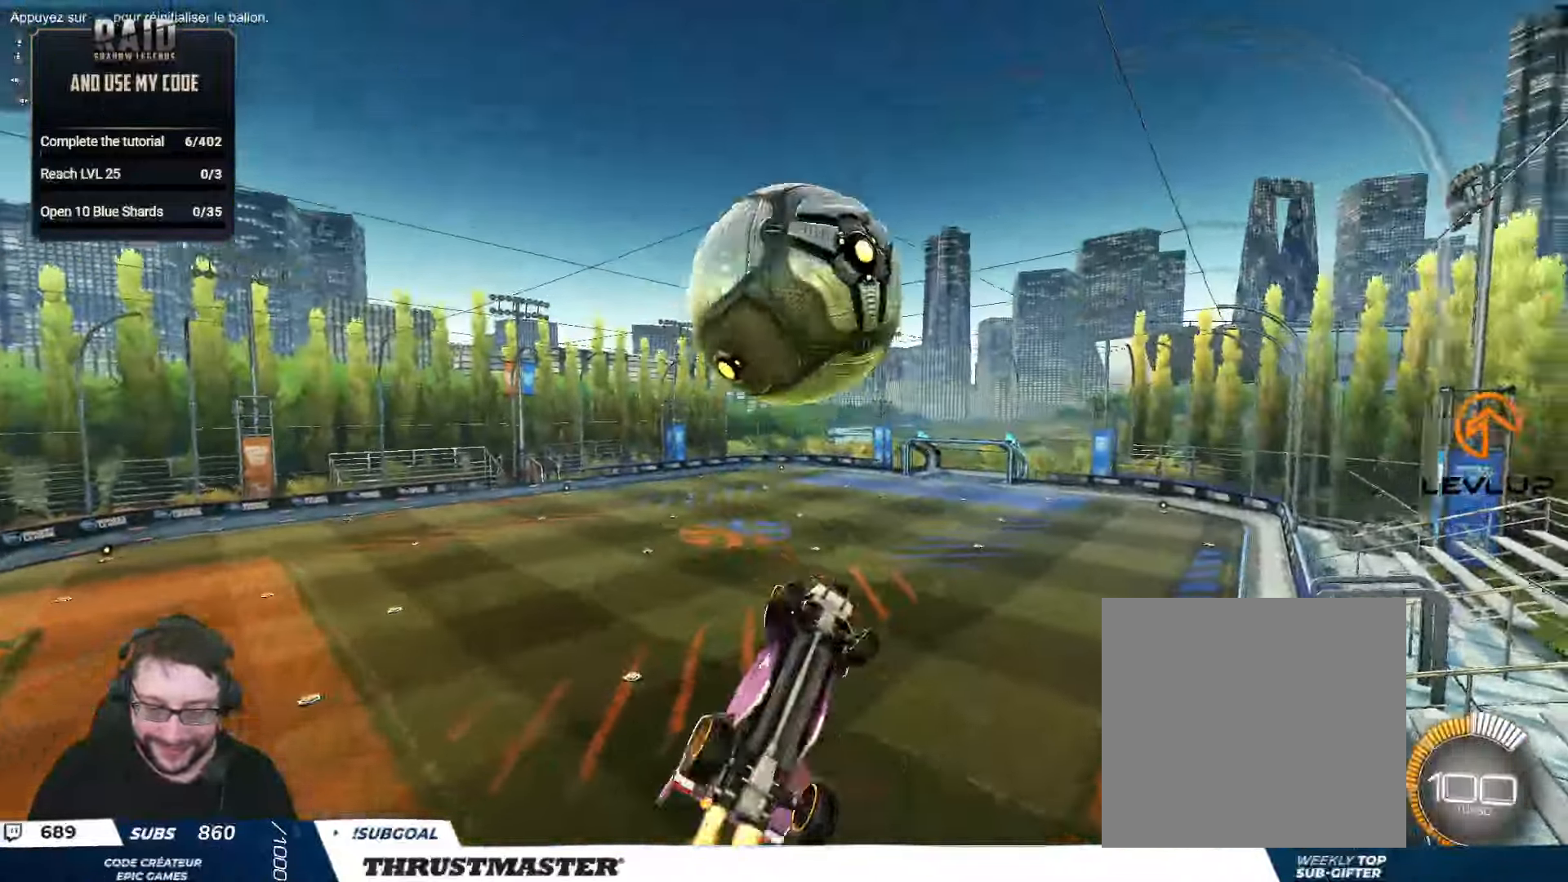
{"buttons": ["B", "R2"], "left_stick": "down-right", "right_stick": "center", "events": [[16, "left_stick", "left"], [183, "left_stick", "down-left"], [316, "L2", "up"], [350, "left_stick", "down"], [466, "left_stick", "down-right"]]}
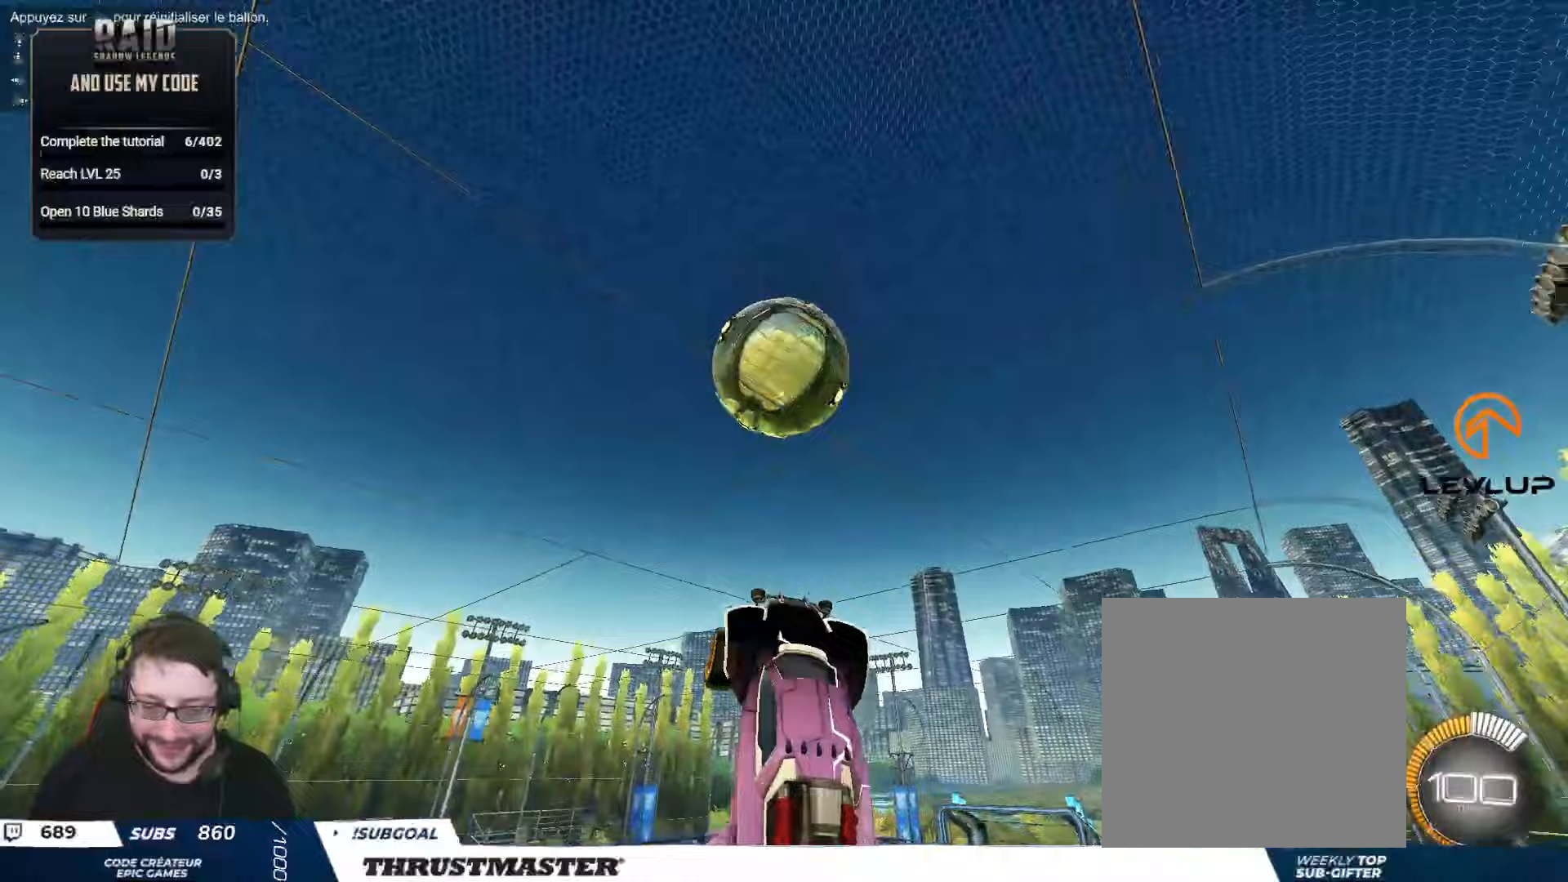
{"buttons": ["B", "R2"], "left_stick": "center", "right_stick": "center", "events": [[50, "left_stick", "center"], [183, "left_stick", "up-left"], [300, "B", "up"], [383, "left_stick", "center"], [483, "B", "down"]]}
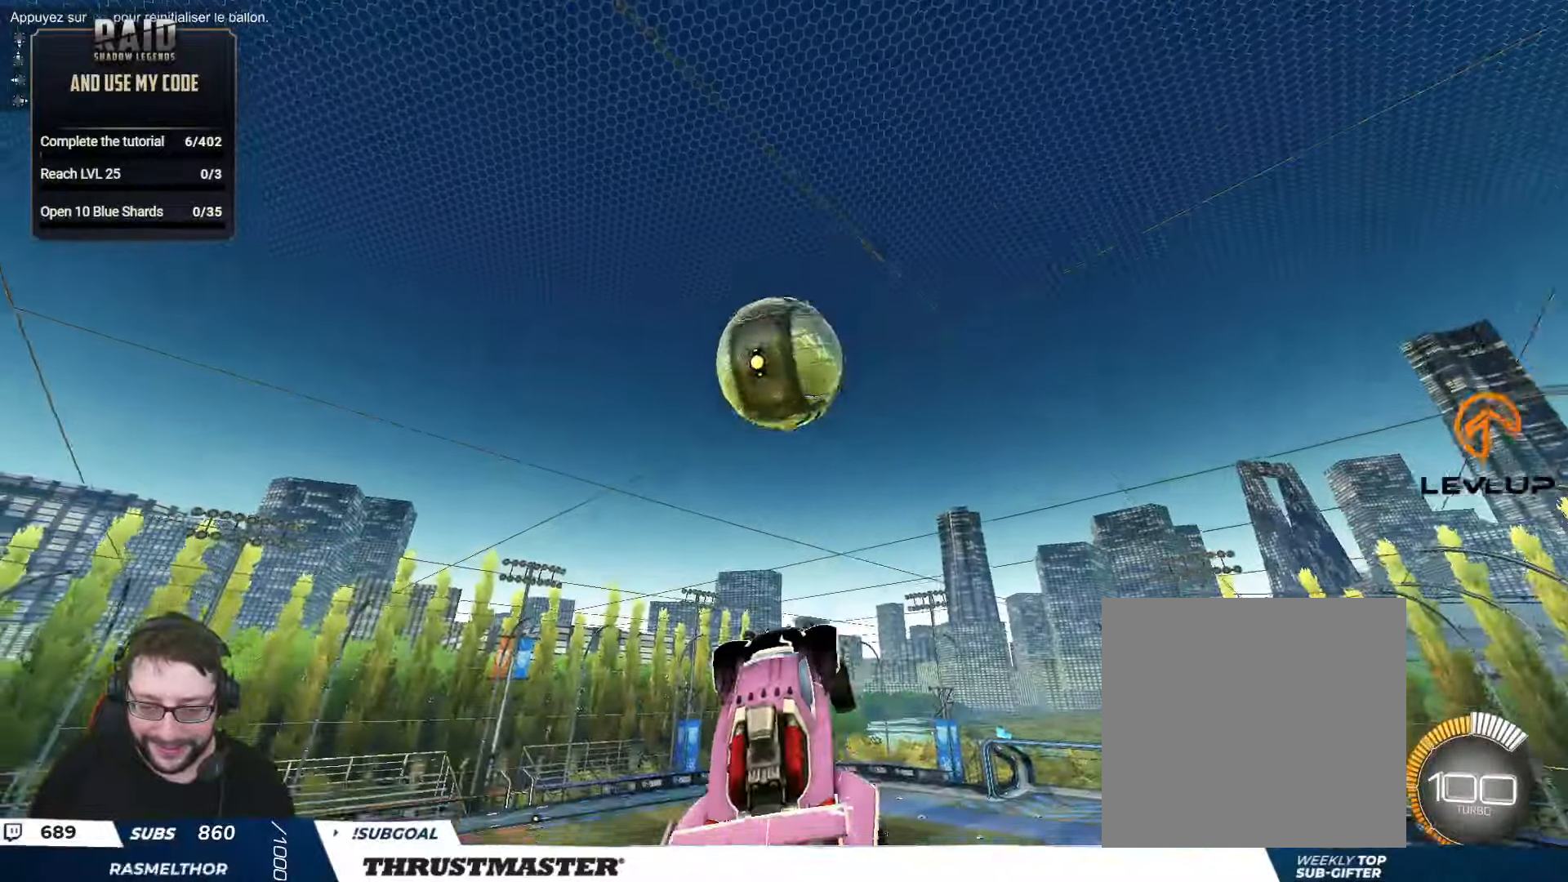
{"buttons": ["L2", "R2"], "left_stick": "right", "right_stick": "center", "events": [[17, "left_stick", "right"], [50, "L2", "down"], [167, "B", "up"], [283, "B", "down"], [417, "B", "up"]]}
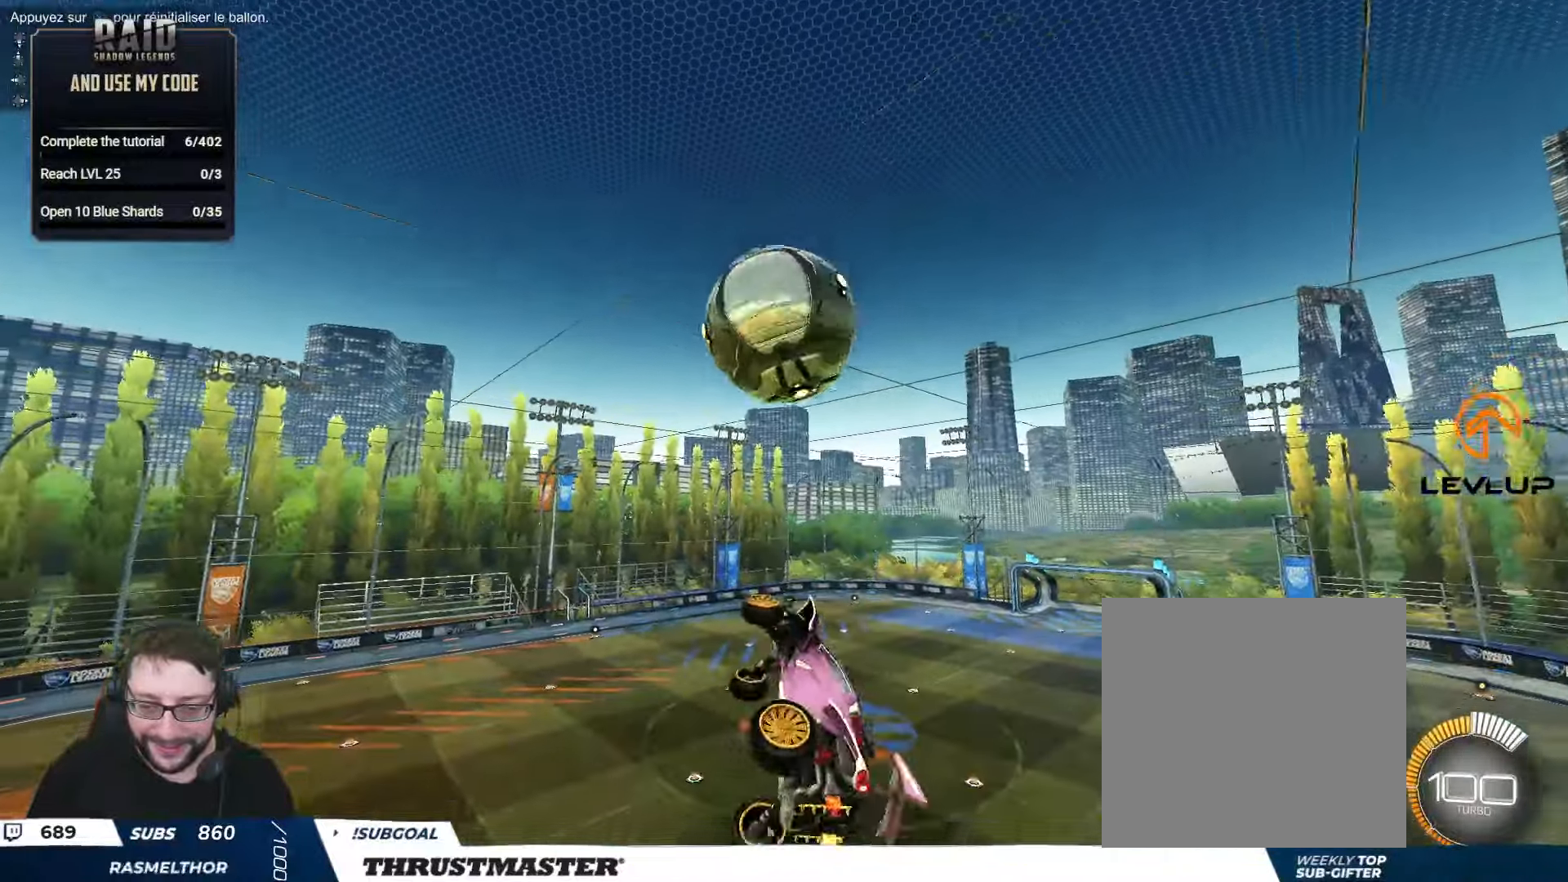
{"buttons": ["R2"], "left_stick": "down", "right_stick": "center", "events": [[133, "L2", "up"], [133, "left_stick", "center"], [267, "B", "down"], [267, "left_stick", "down"], [467, "B", "up"]]}
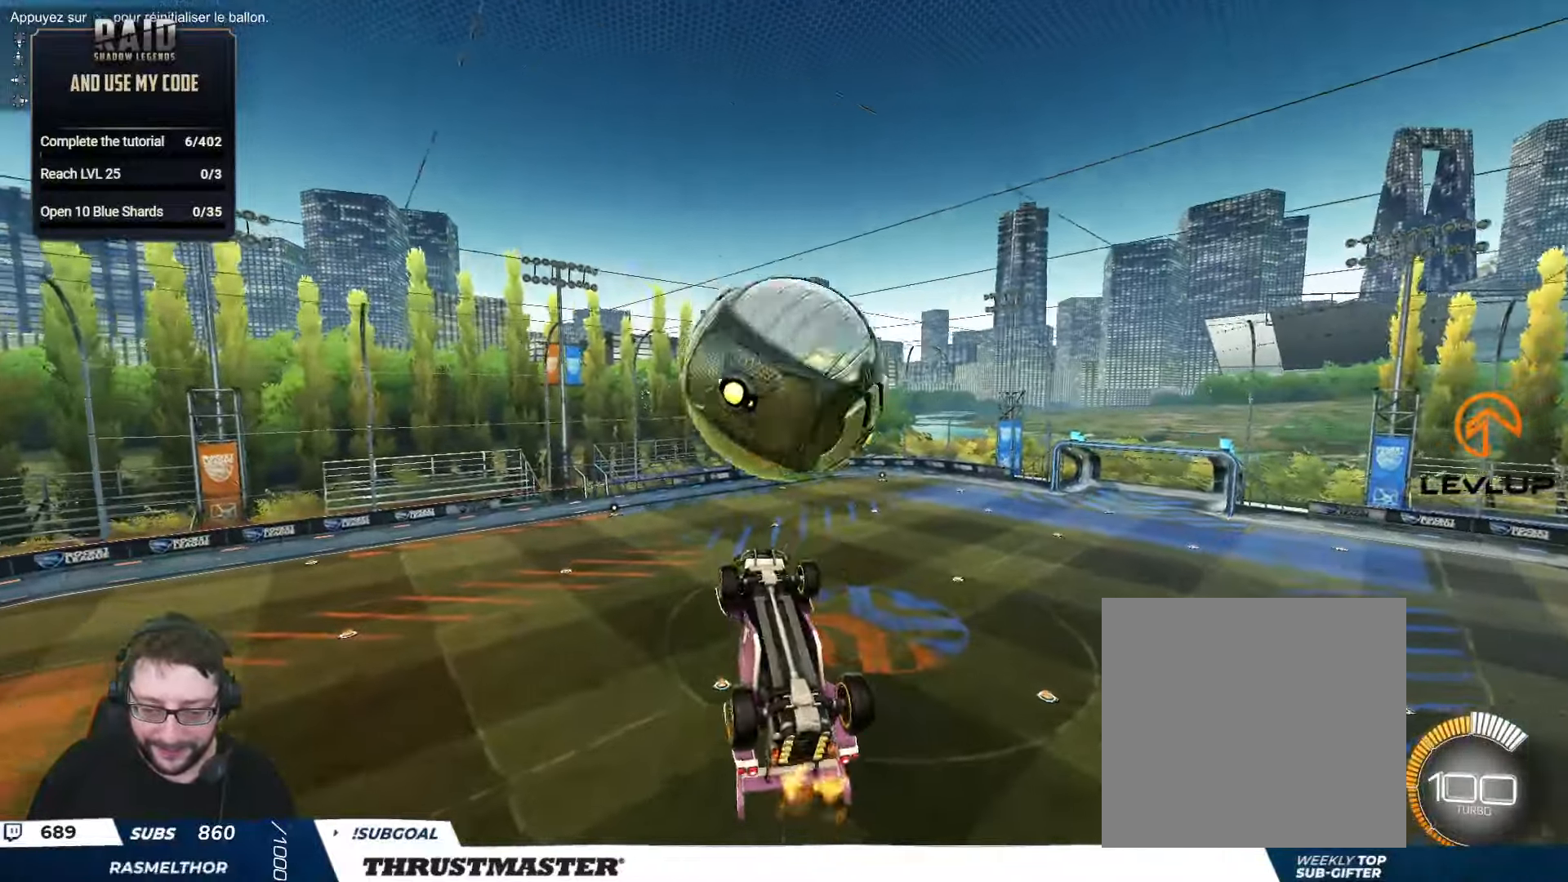
{"buttons": ["B", "L2", "R2"], "left_stick": "right", "right_stick": "center", "events": [[133, "B", "down"], [200, "L2", "down"], [200, "left_stick", "right"], [333, "A", "down"], [433, "A", "up"]]}
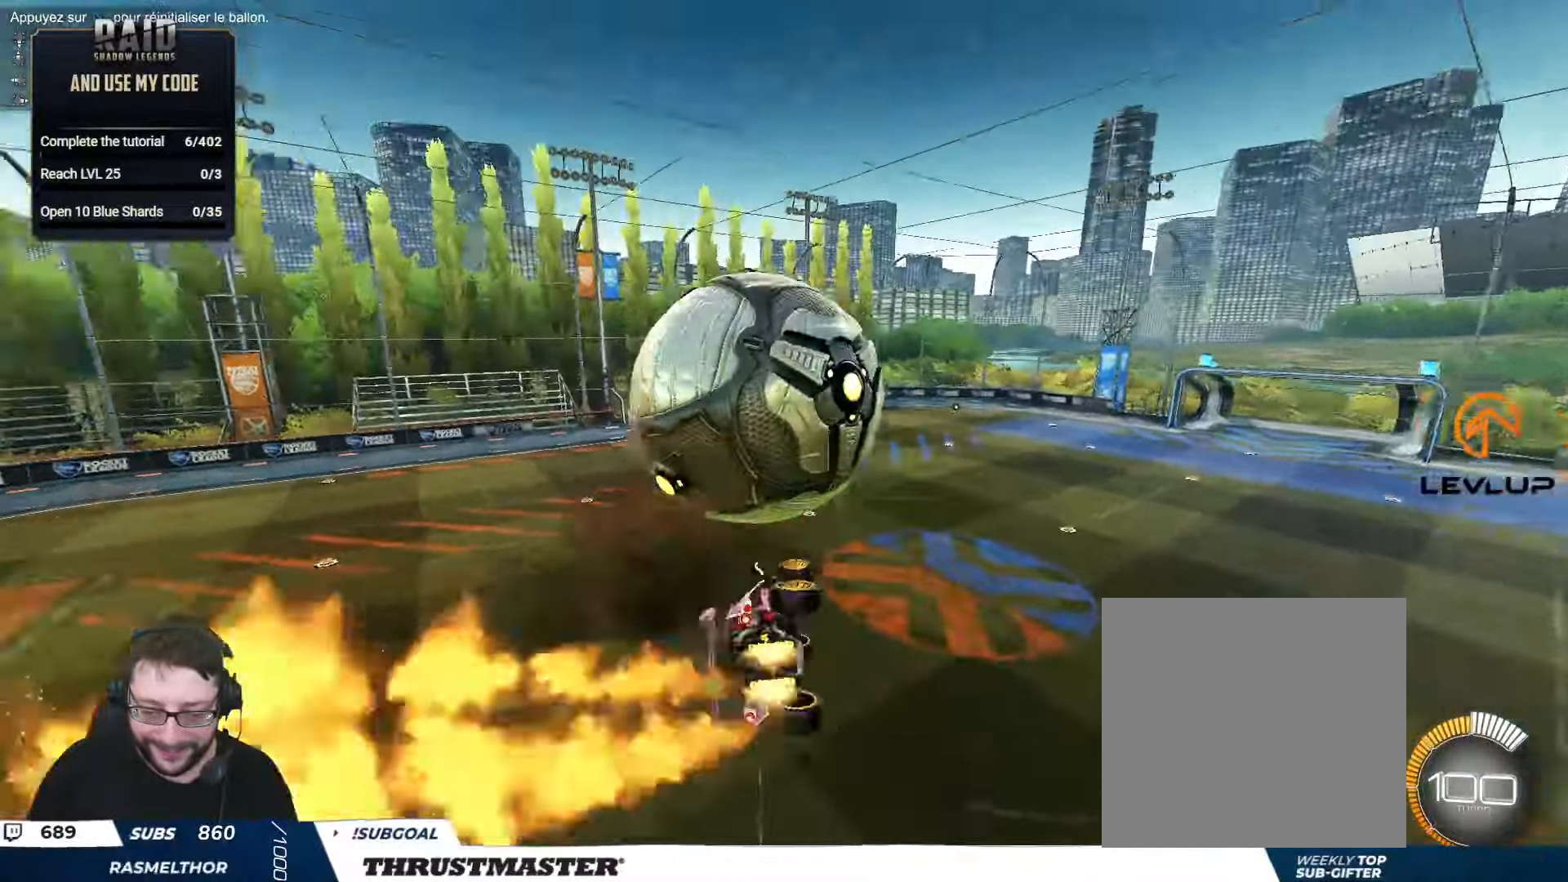
{"buttons": ["L2", "R2"], "left_stick": "right", "right_stick": "center", "events": [[17, "A", "down"], [83, "A", "up"], [167, "B", "up"]]}
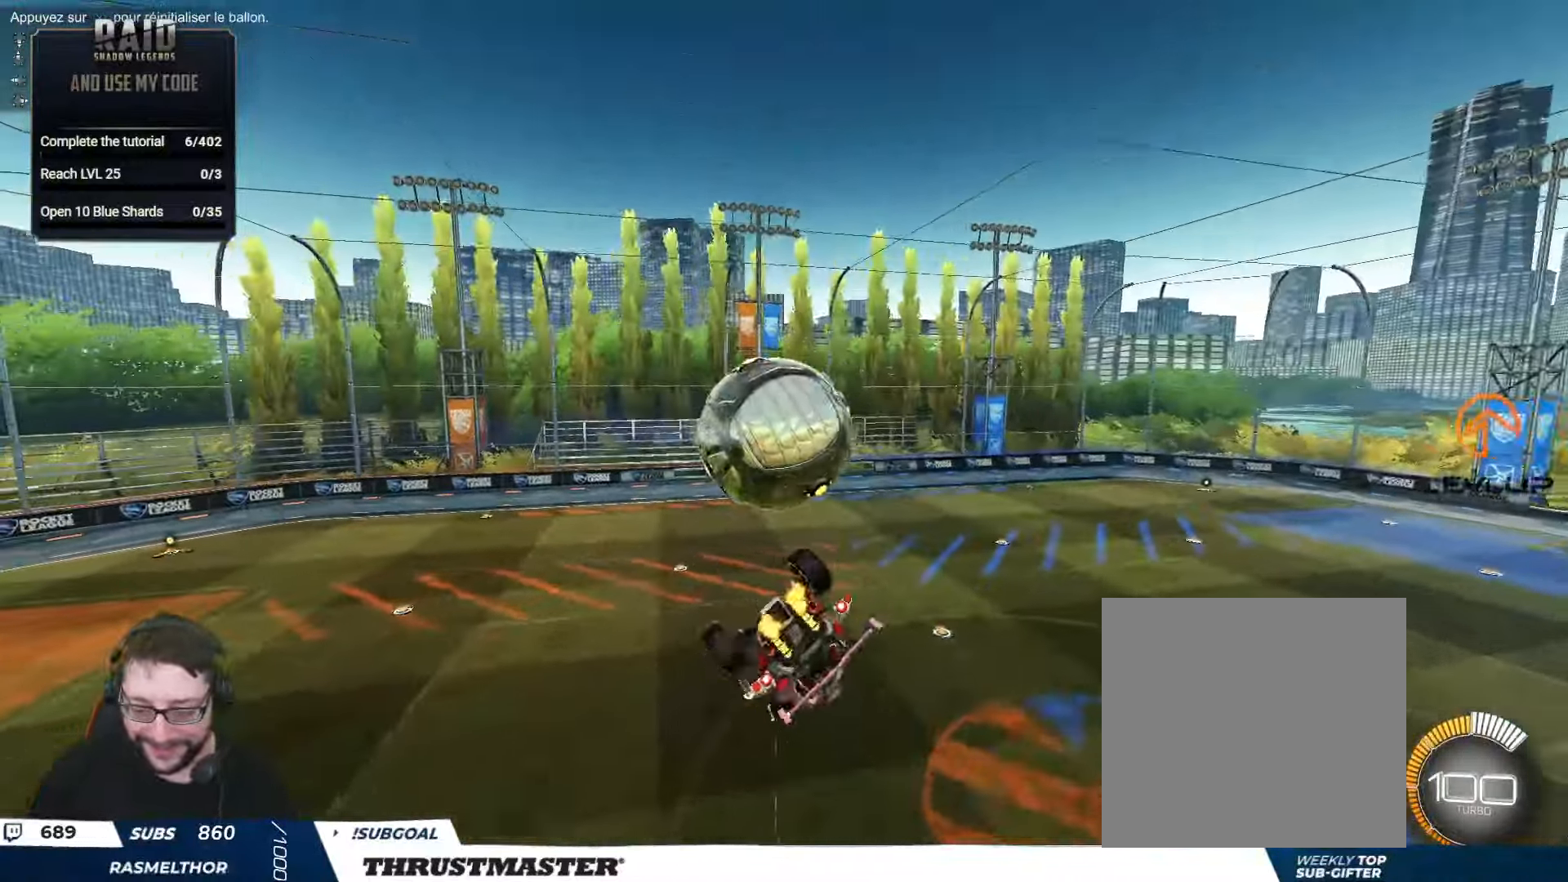
{"buttons": ["B", "L2", "R2"], "left_stick": "down-right", "right_stick": "center", "events": [[83, "L2", "up"], [150, "L2", "down"], [317, "B", "down"], [317, "Y", "down"], [433, "left_stick", "down-right"], [467, "Y", "up"]]}
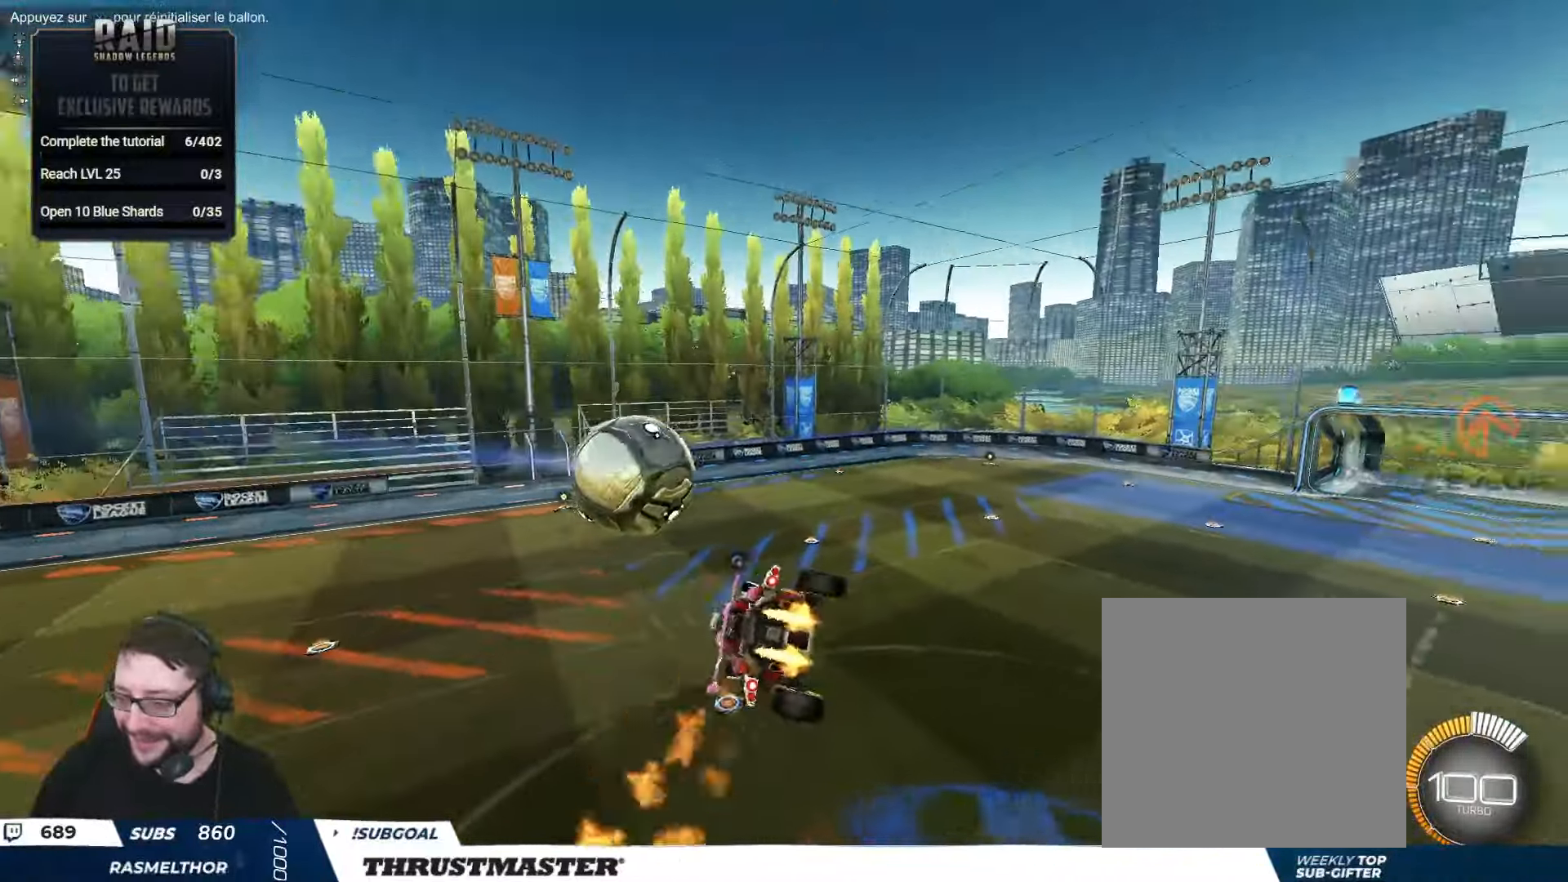
{"buttons": [], "left_stick": "center", "right_stick": "center", "events": [[17, "Y", "down"], [67, "B", "up"], [83, "L2", "up"], [100, "Y", "up"], [117, "left_stick", "center"], [233, "R2", "up"]]}
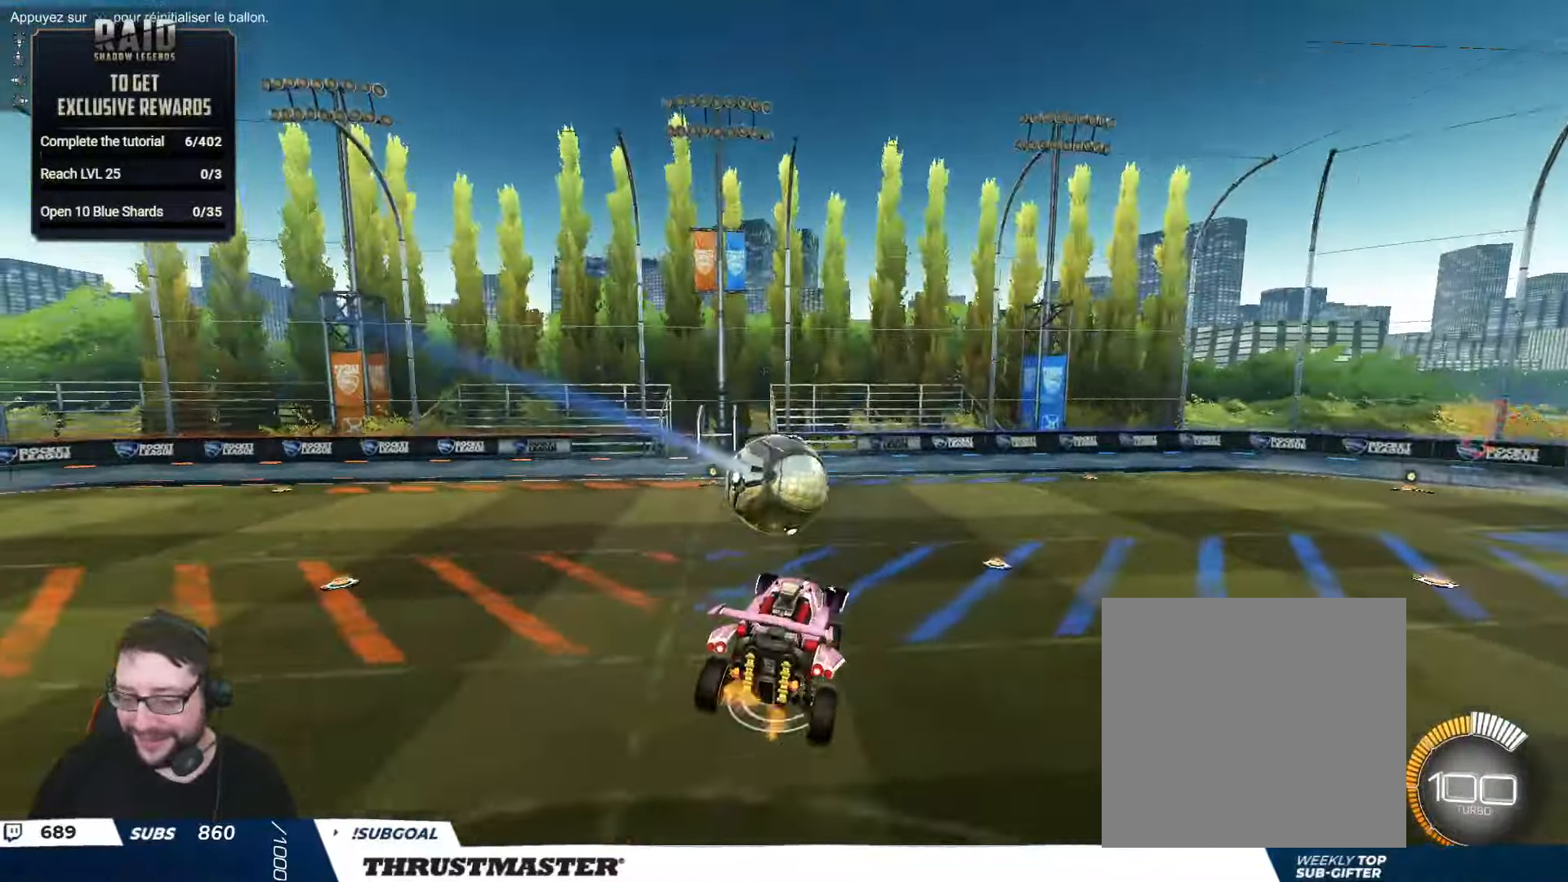
{"buttons": [], "left_stick": "center", "right_stick": "center", "events": [[17, "R2", "down"], [133, "left_stick", "down-right"], [250, "left_stick", "left"], [267, "L2", "down"], [350, "left_stick", "center"], [383, "R2", "up"], [400, "L2", "up"]]}
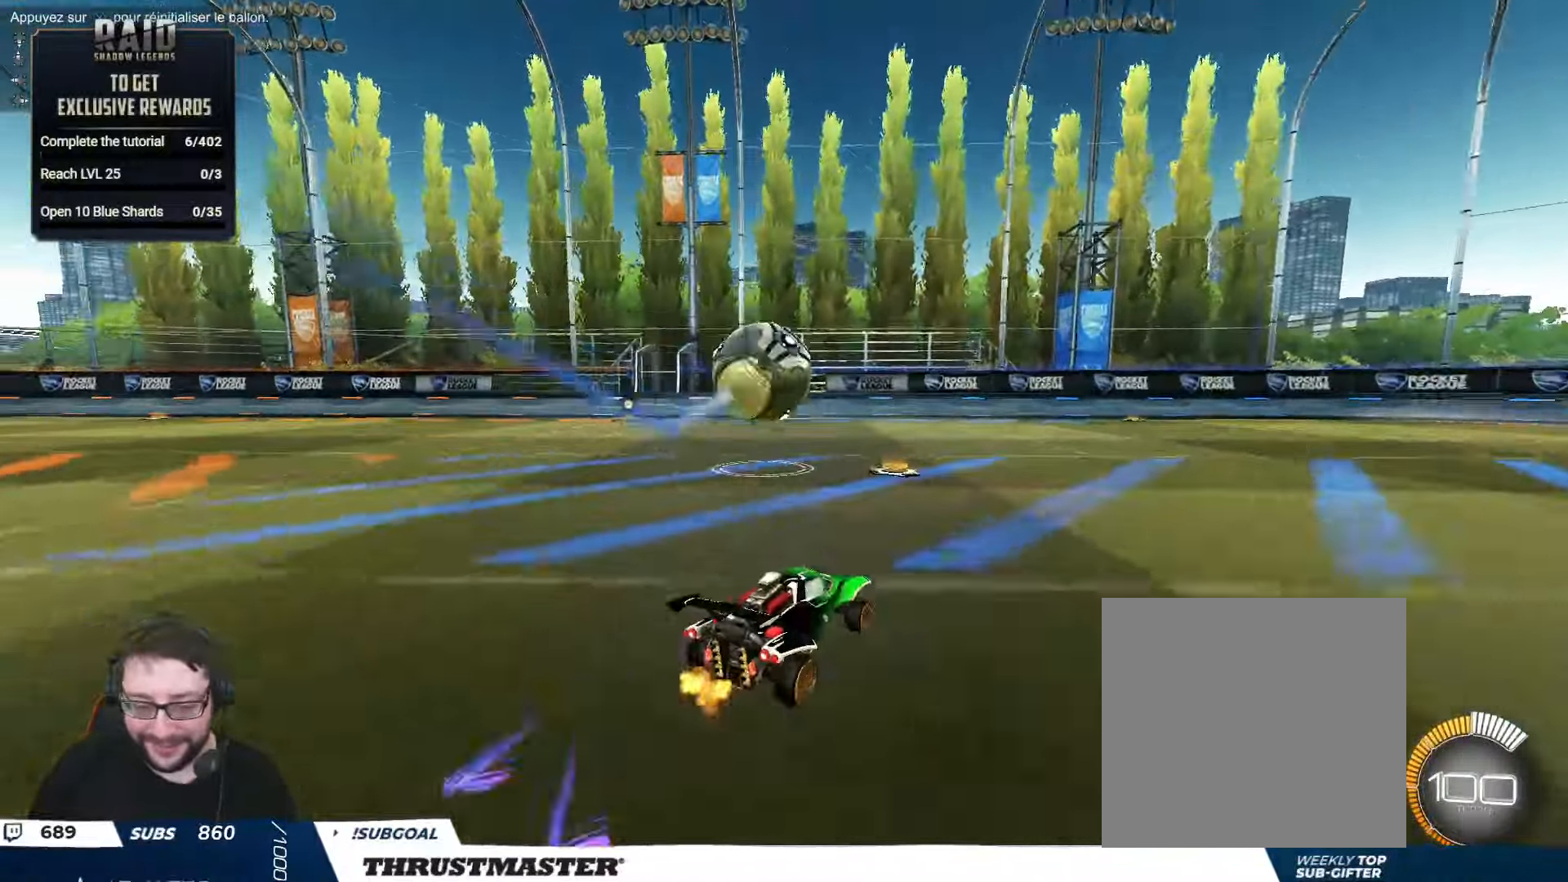
{"buttons": ["R2"], "left_stick": "center", "right_stick": "center", "events": [[67, "left_stick", "down-left"], [133, "left_stick", "down"], [150, "R2", "down"], [167, "A", "down"], [167, "B", "down"], [400, "A", "up"], [433, "B", "up"], [433, "left_stick", "center"]]}
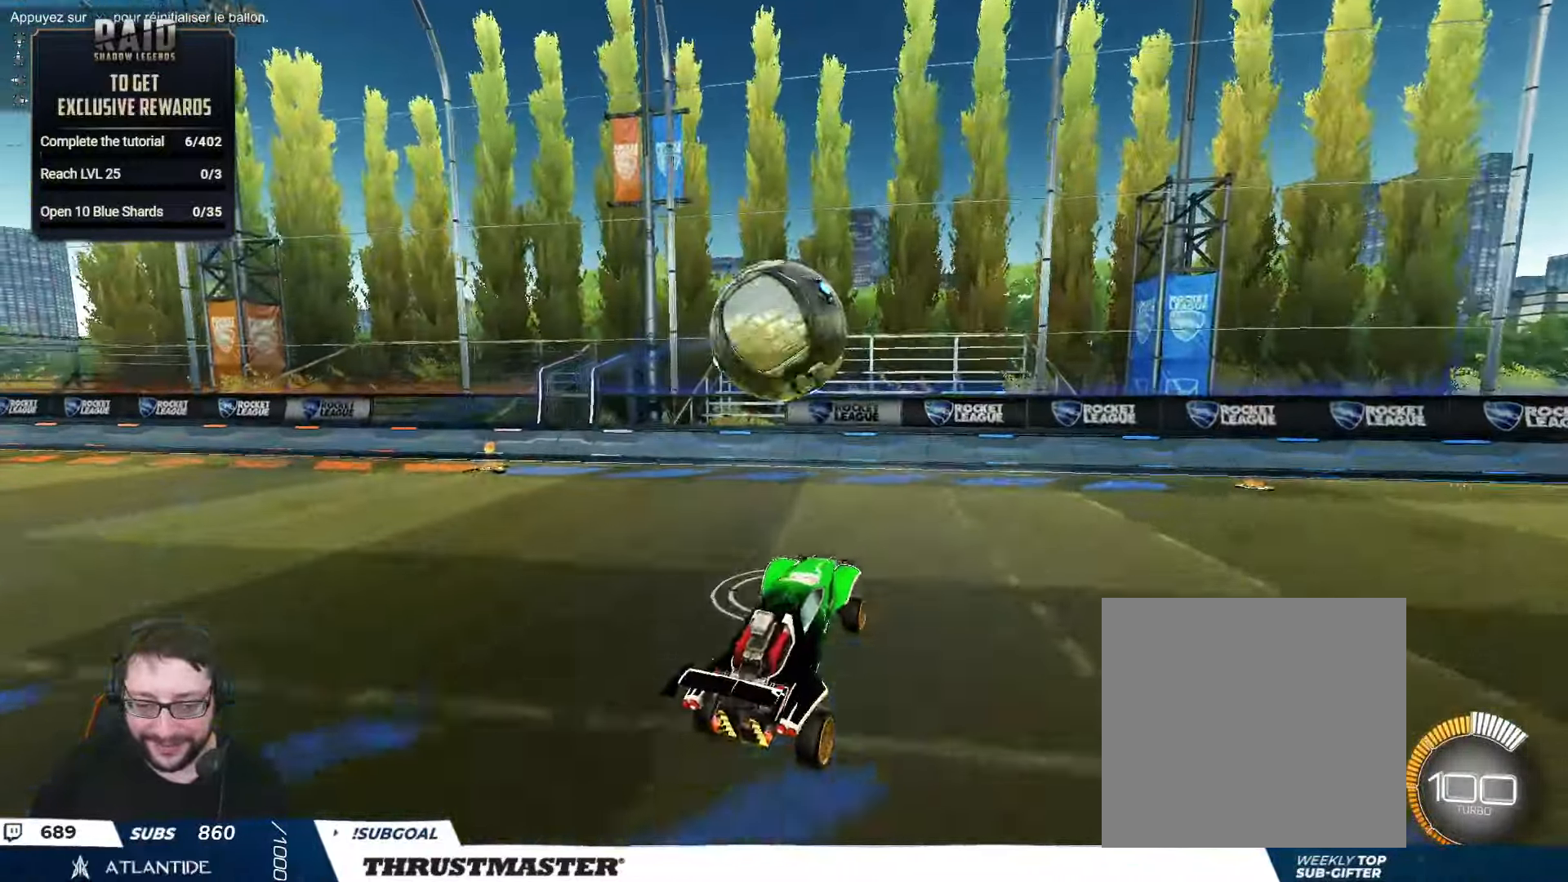
{"buttons": ["B", "L2", "R2"], "left_stick": "left", "right_stick": "center", "events": [[133, "B", "down"], [200, "left_stick", "left"], [333, "left_stick", "down"], [433, "L2", "down"], [450, "left_stick", "left"]]}
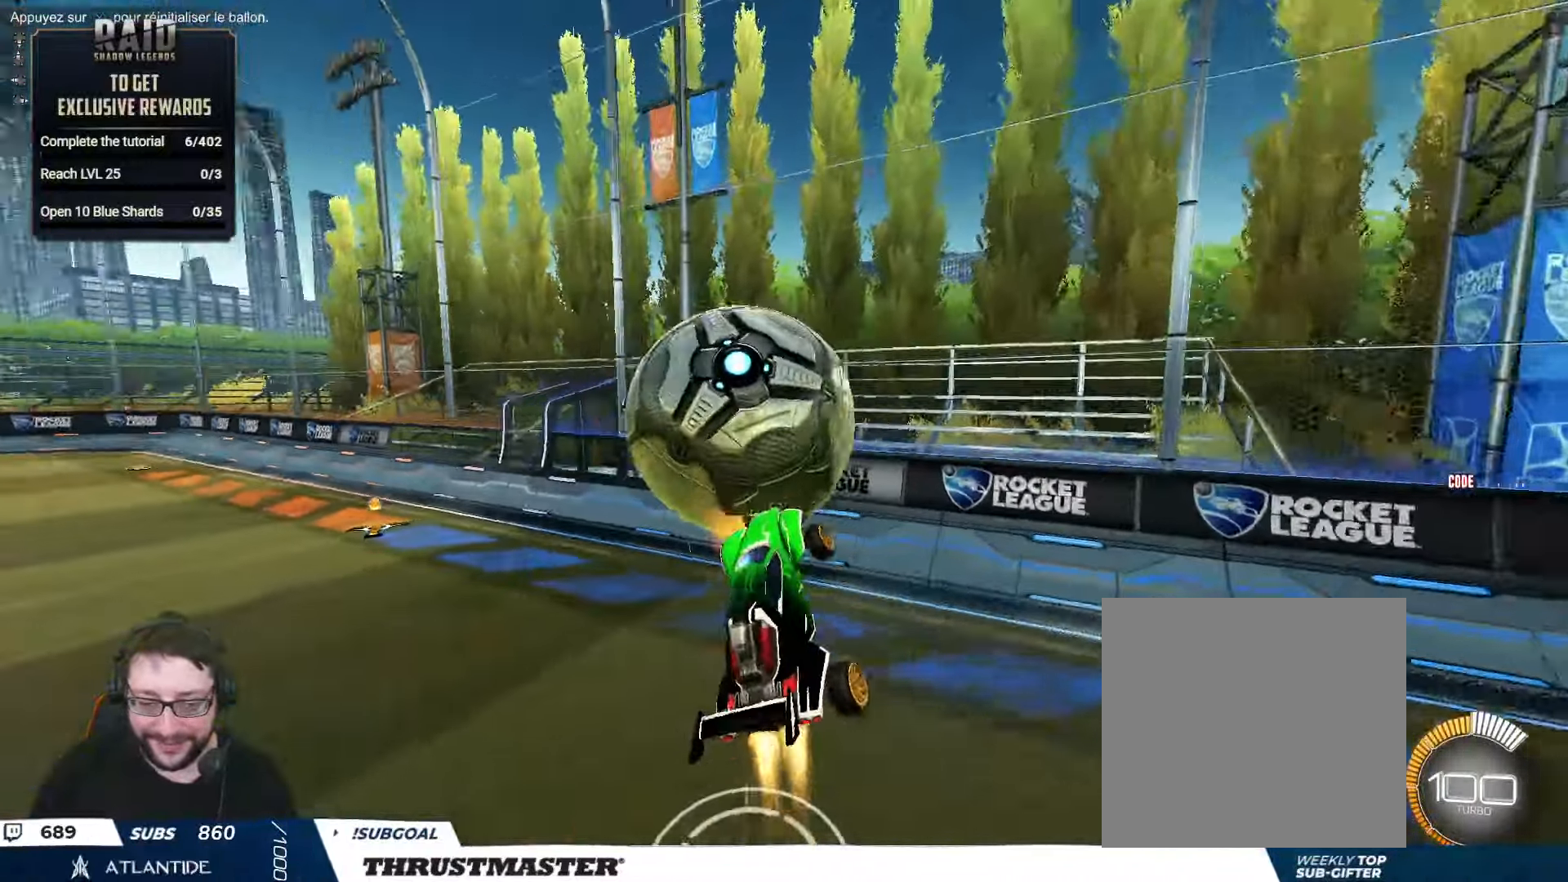
{"buttons": ["R2"], "left_stick": "up-left", "right_stick": "center", "events": [[50, "L2", "up"], [250, "left_stick", "center"], [284, "L2", "down"], [300, "left_stick", "up-right"], [367, "B", "up"], [417, "left_stick", "up-left"], [434, "L2", "up"]]}
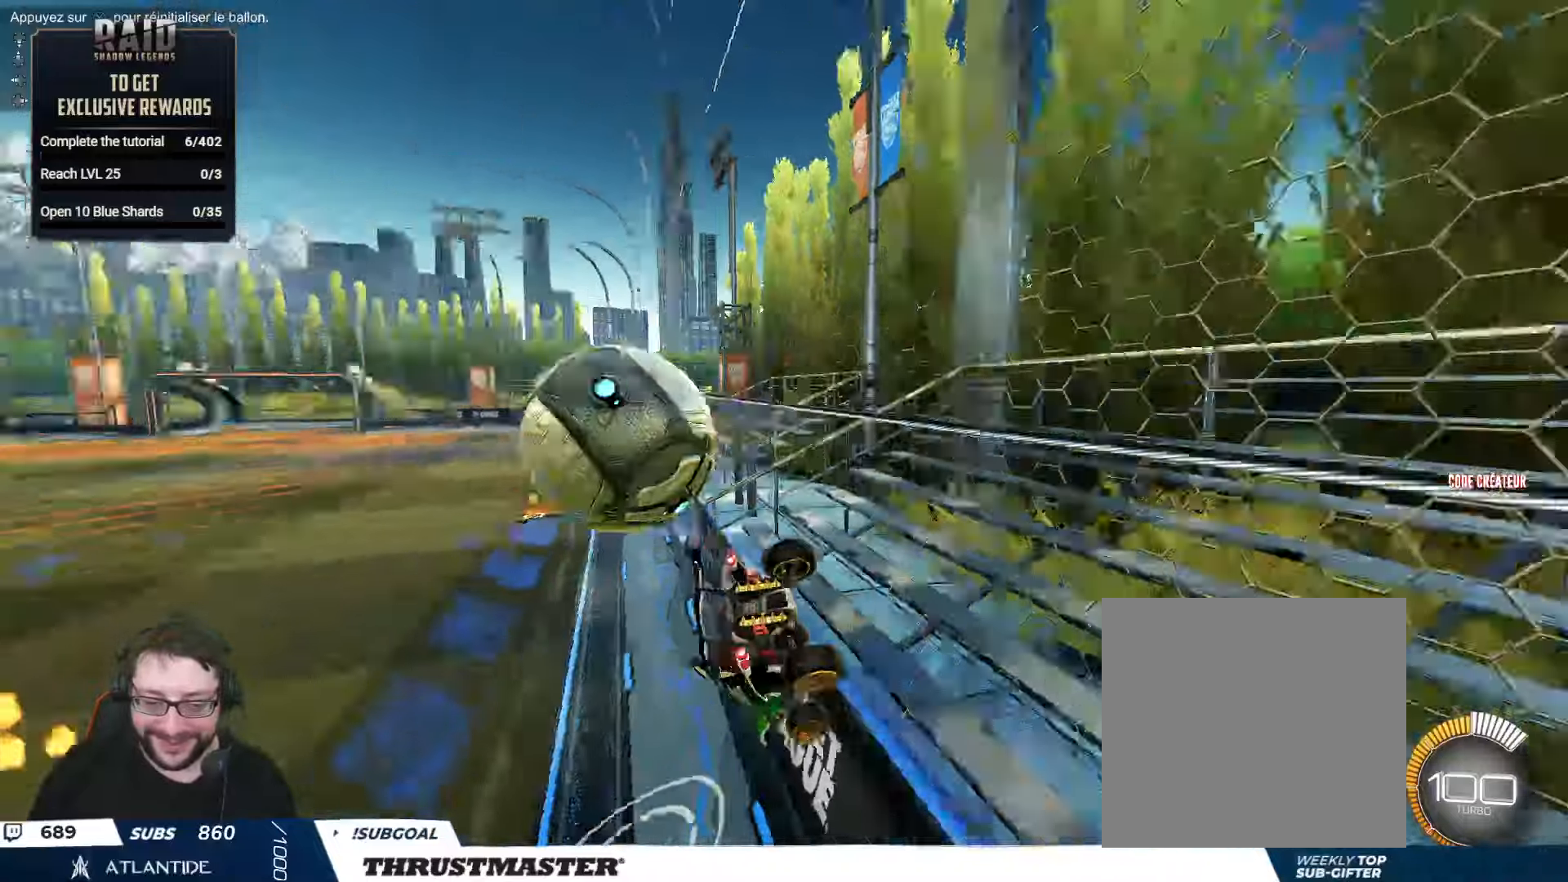
{"buttons": ["B", "R2"], "left_stick": "center", "right_stick": "center", "events": [[134, "B", "down"], [500, "left_stick", "center"]]}
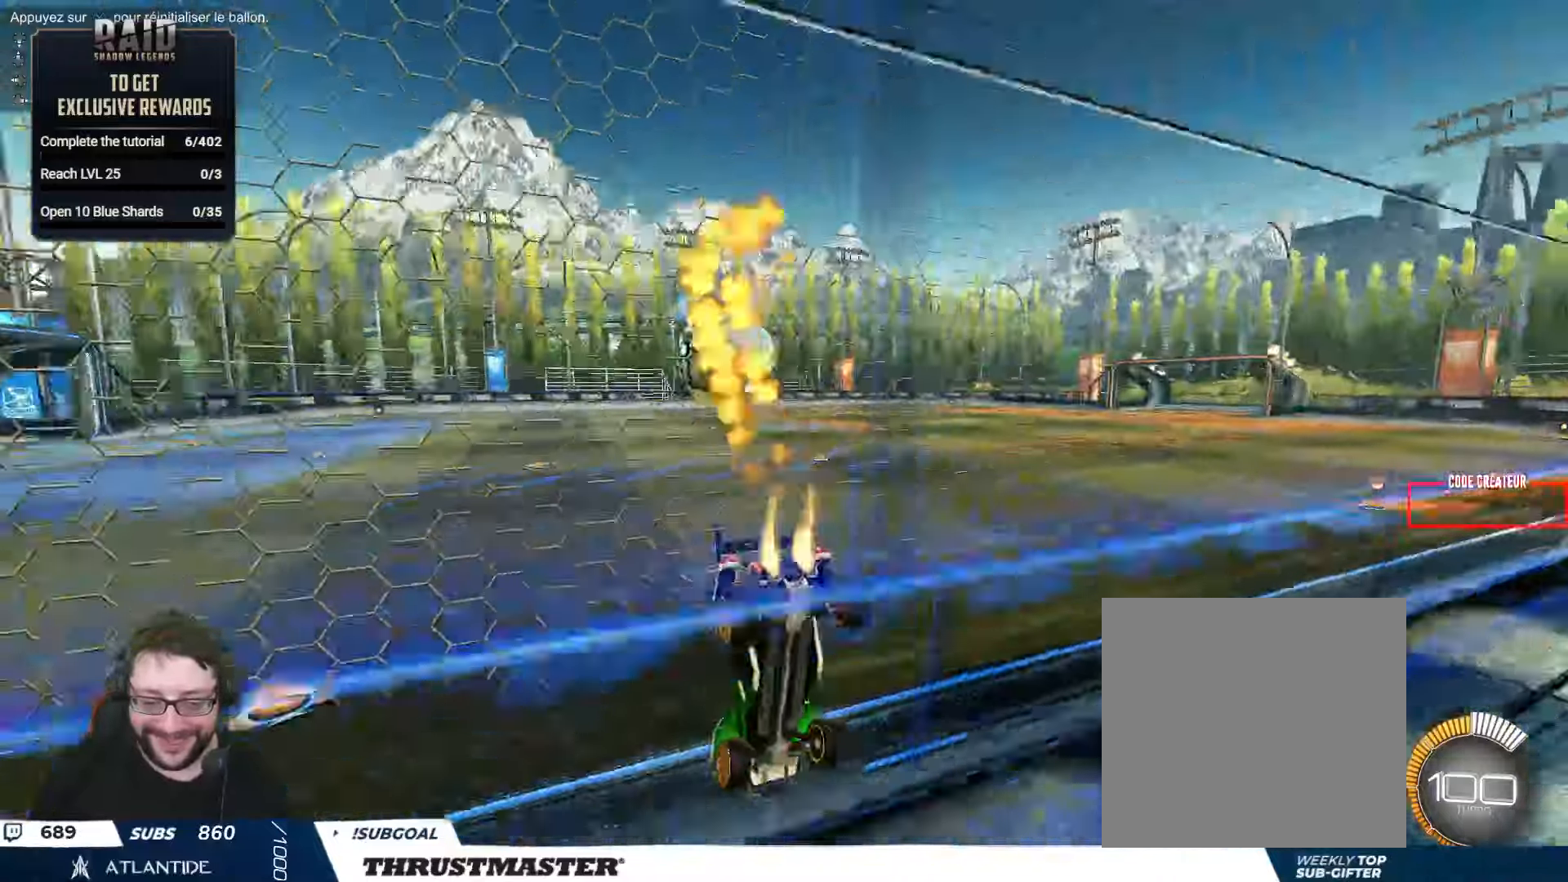
{"buttons": ["B", "R2"], "left_stick": "center", "right_stick": "center", "events": [[134, "B", "up"], [200, "B", "down"], [217, "Y", "down"], [334, "Y", "up"], [350, "B", "up"], [484, "B", "down"]]}
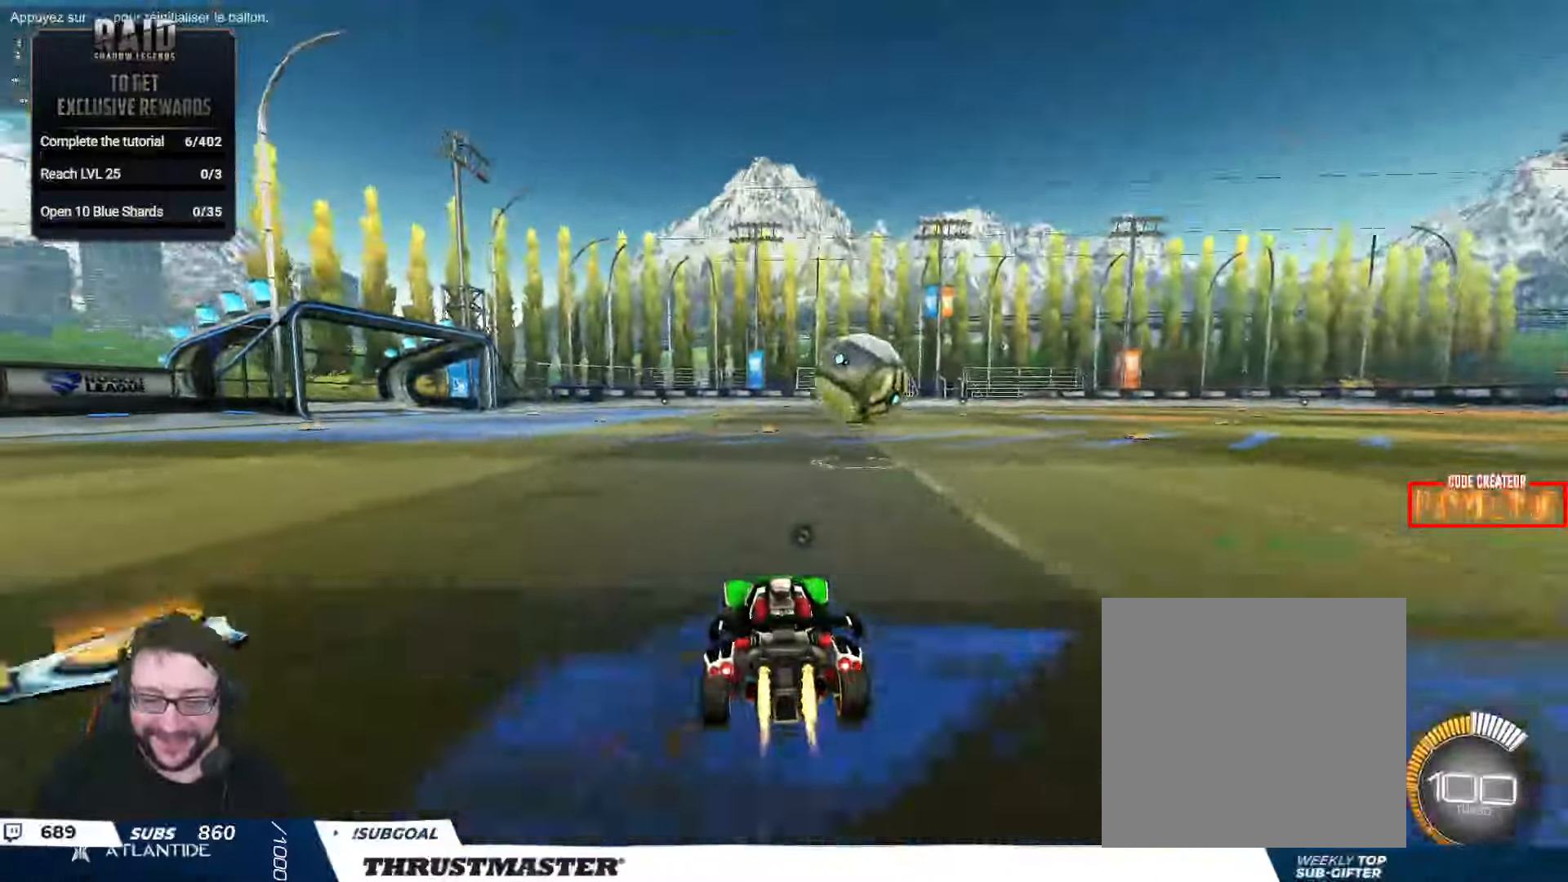
{"buttons": ["R2"], "left_stick": "left", "right_stick": "center", "events": [[184, "A", "down"], [200, "left_stick", "right"], [284, "left_stick", "down"], [334, "A", "up"], [367, "left_stick", "left"], [384, "B", "up"]]}